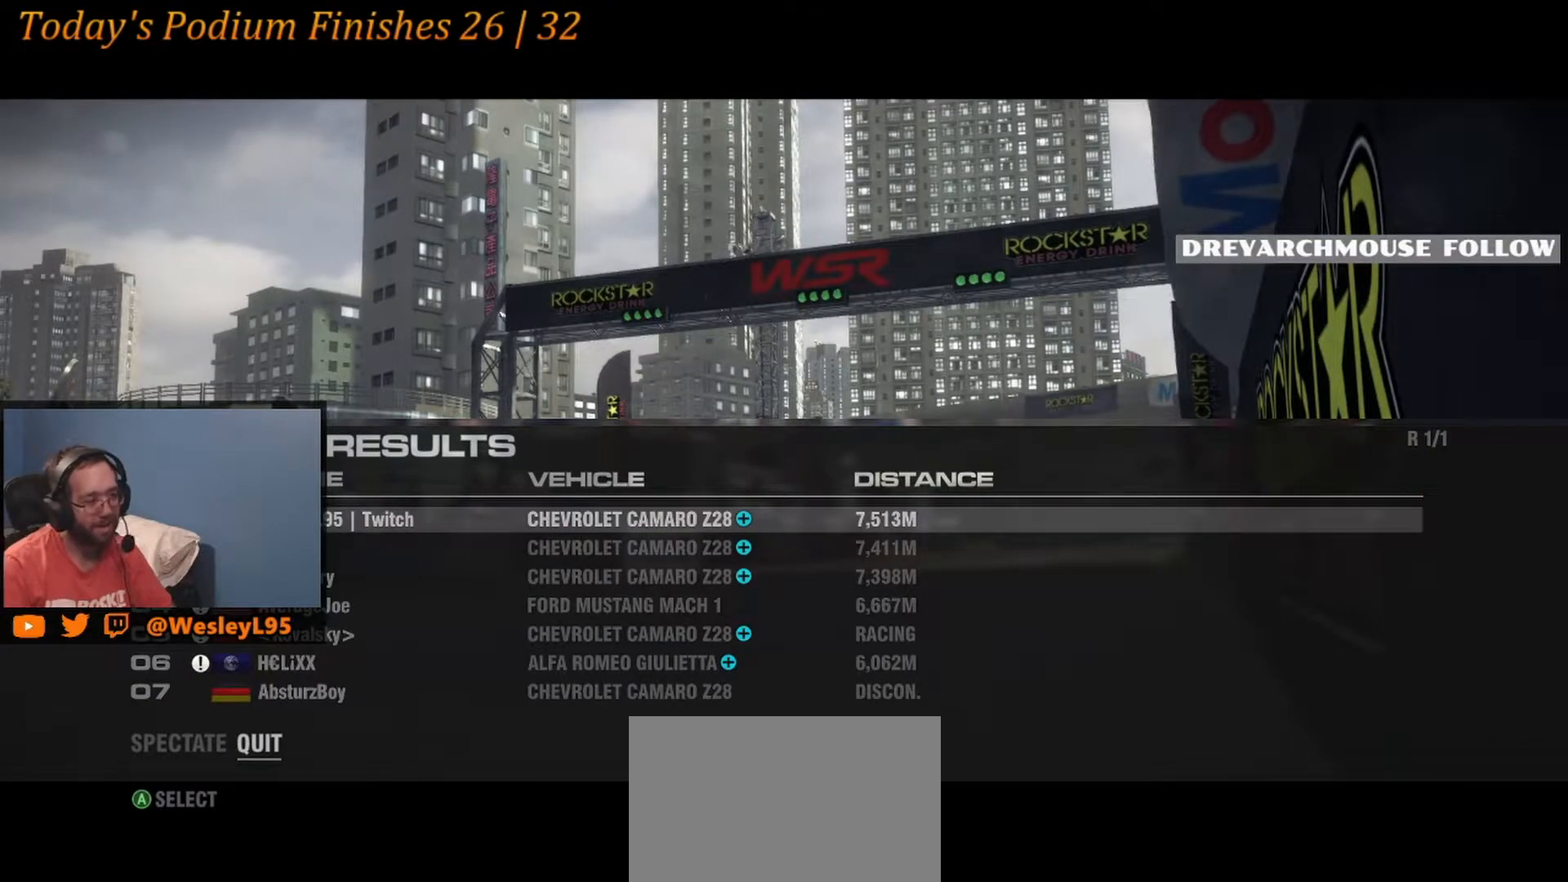
Gameplay with a controller (Xbox layout); each line is a JSON object with the inputs held at the frame after it. "events" lists button and stick changes between this image and that frame as [ms after this image, input, new state], when the widget could be followed in between. Not read: DPAD_DOWN DPAD_LEFT DPAD_RIGHT DPAD_UP L1 L3 R1 R3 right_stick.
{"buttons": ["R2"], "left_stick": "center", "events": [[117, "SELECT", "up"]]}
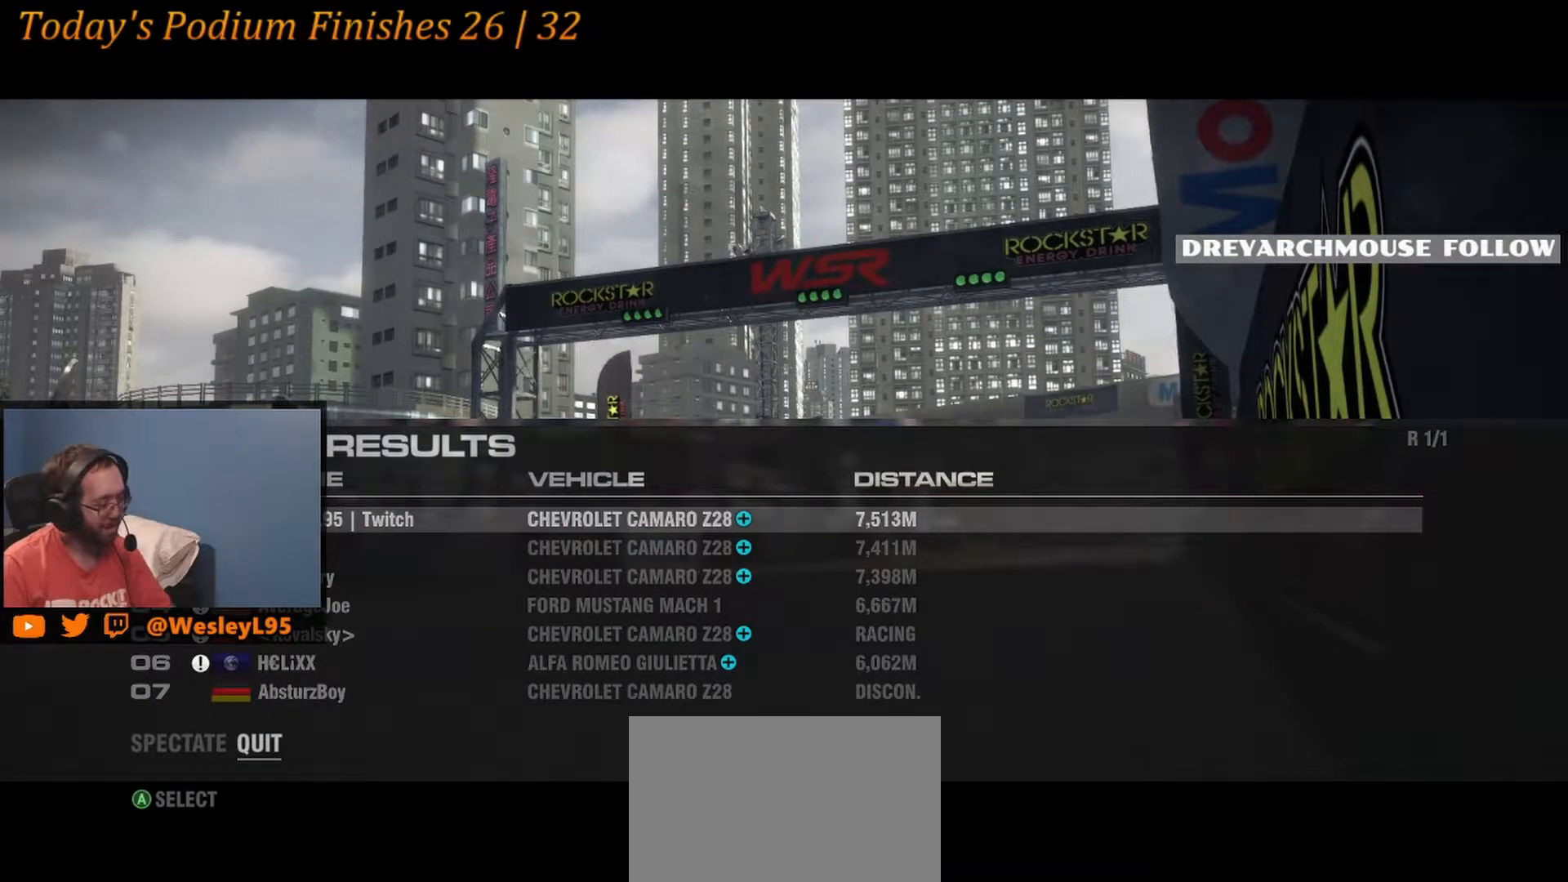
{"buttons": ["R2"], "left_stick": "center", "events": []}
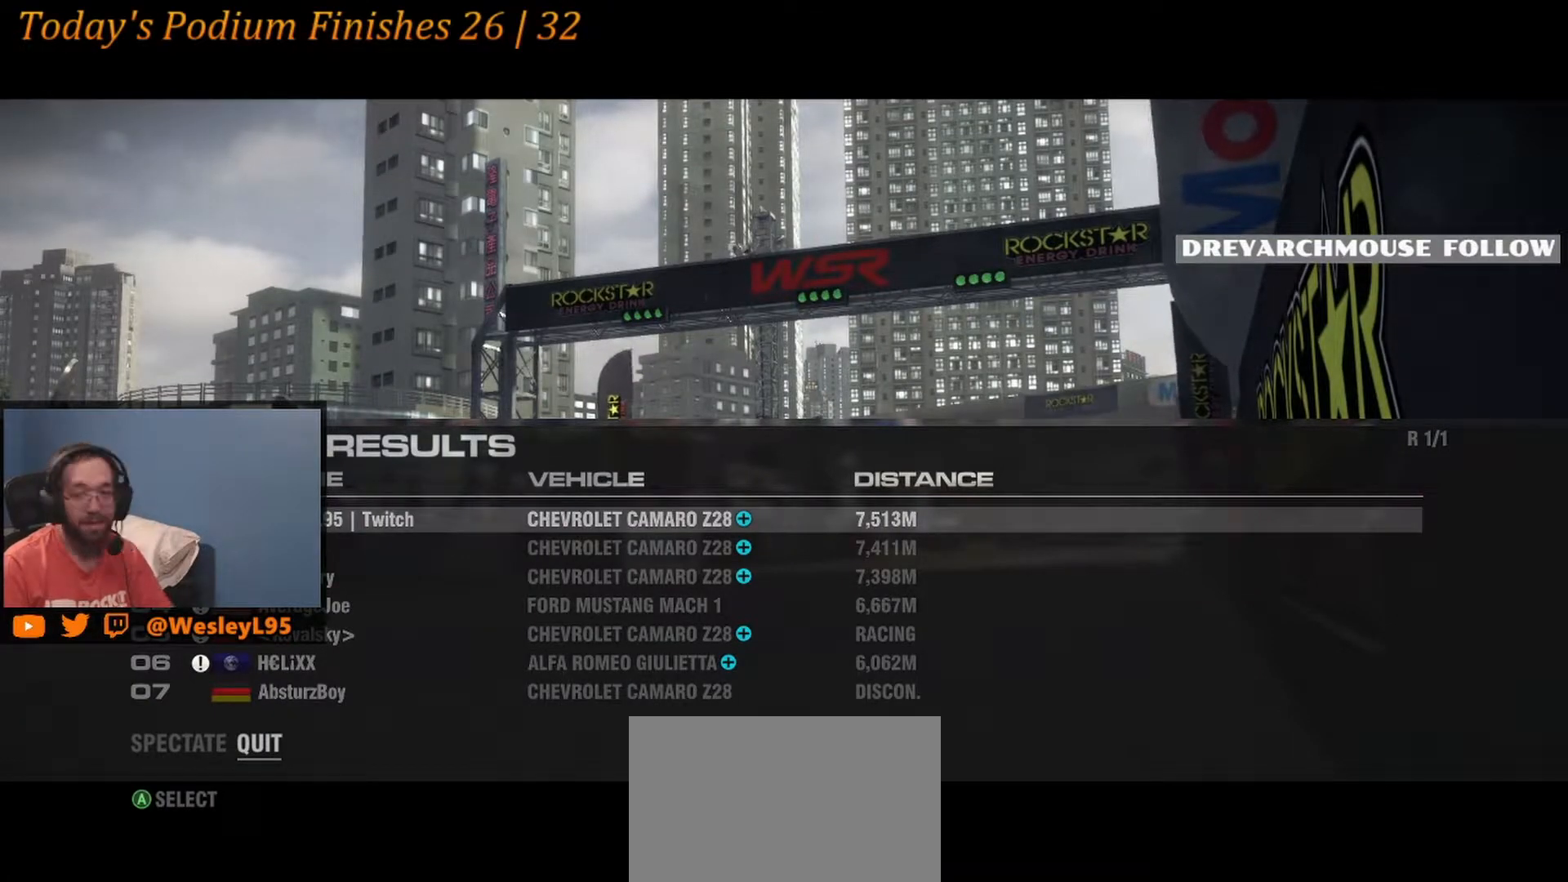
{"buttons": ["R2"], "left_stick": "center", "events": []}
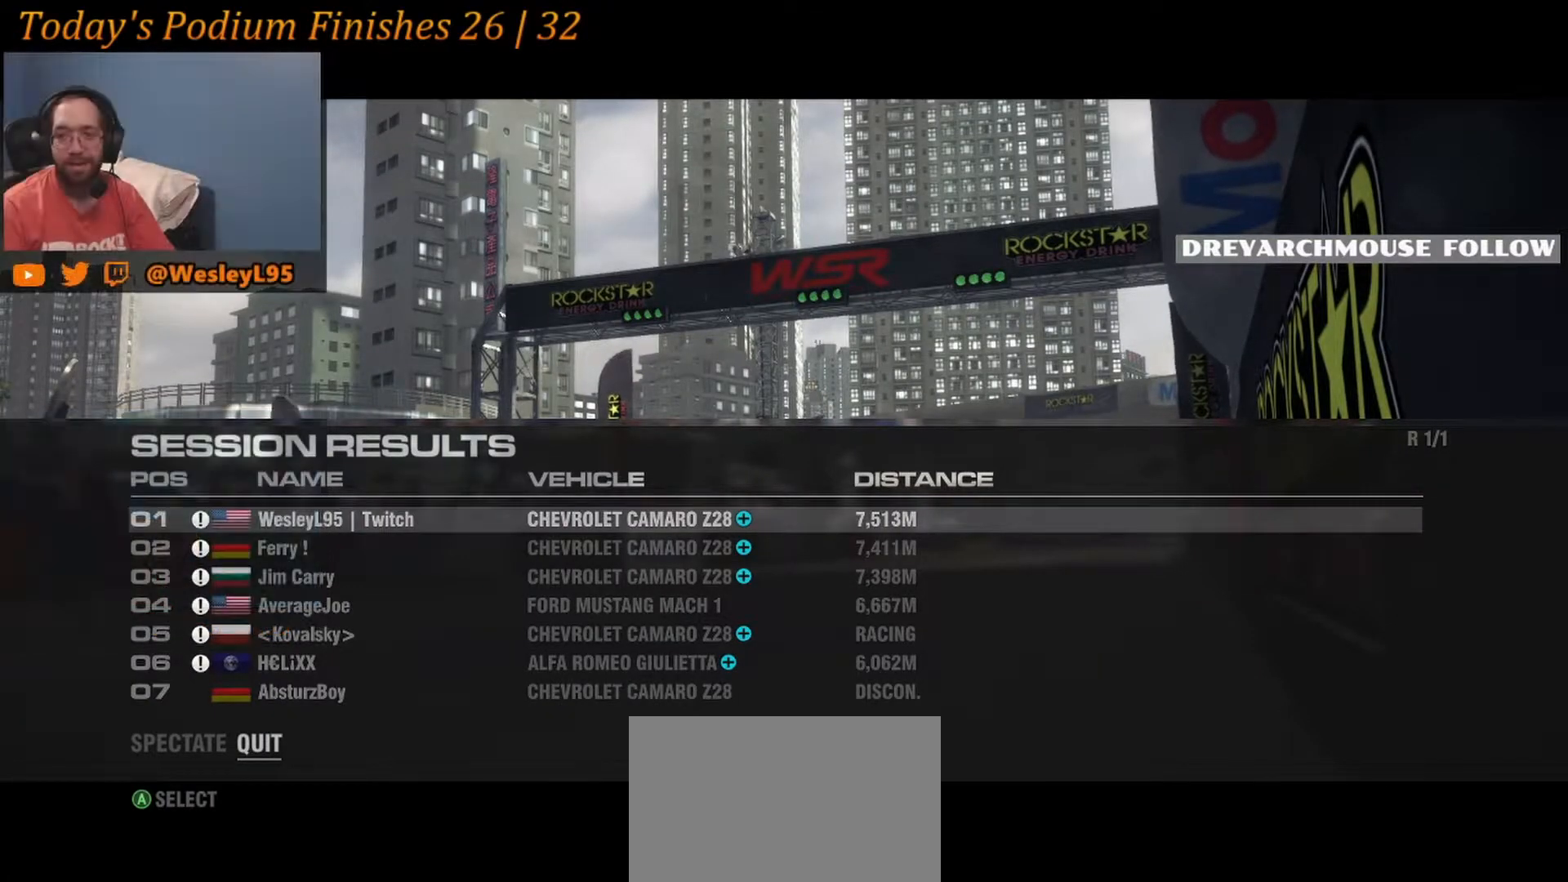
{"buttons": ["R2"], "left_stick": "center", "events": []}
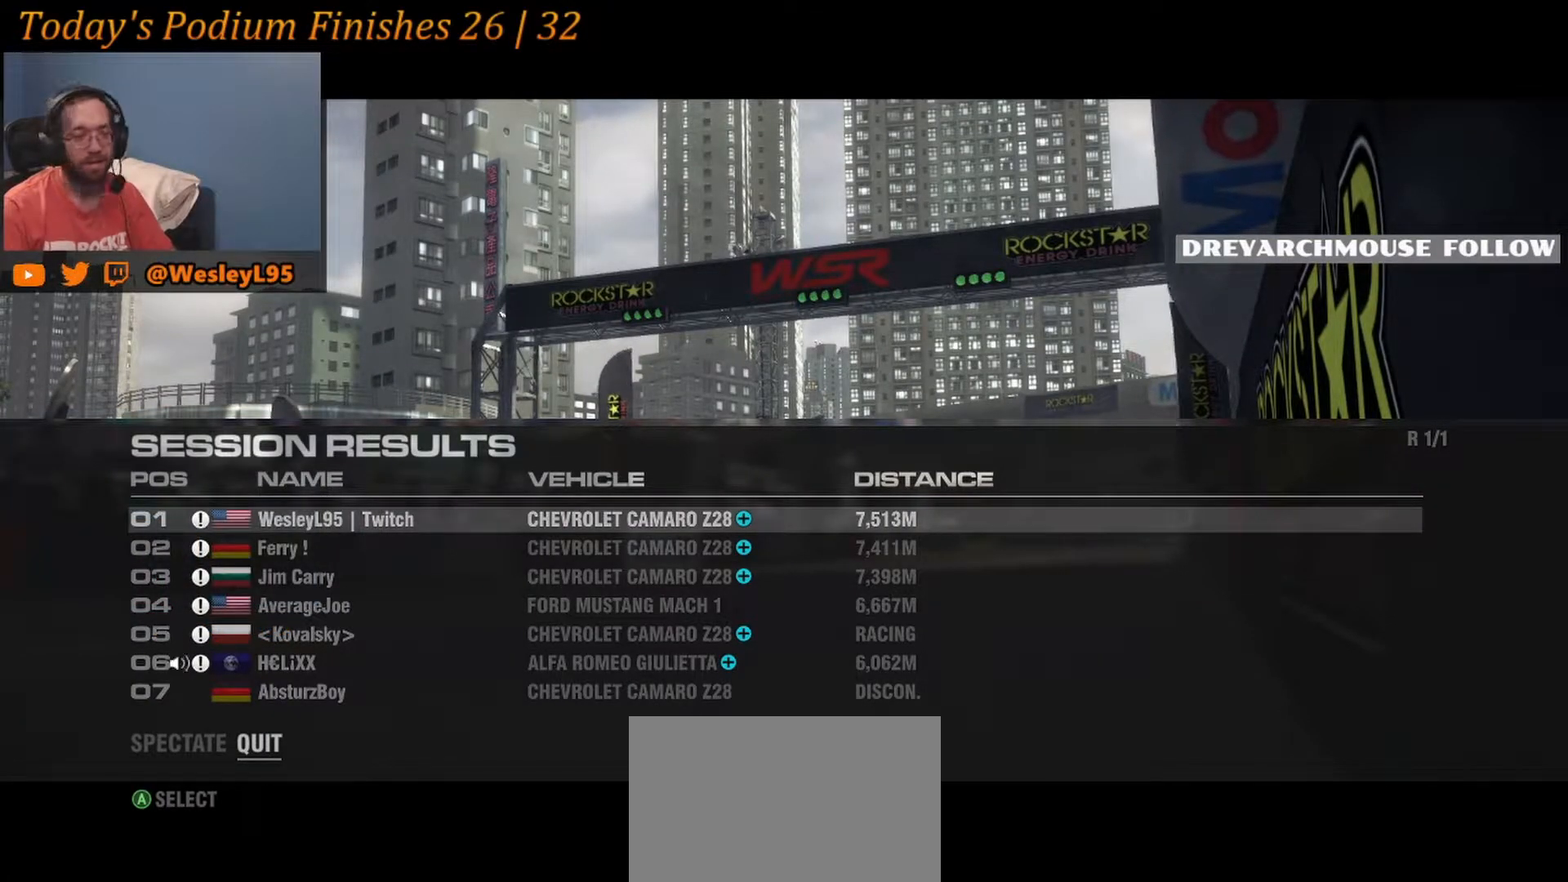
{"buttons": ["R2"], "left_stick": "center", "events": []}
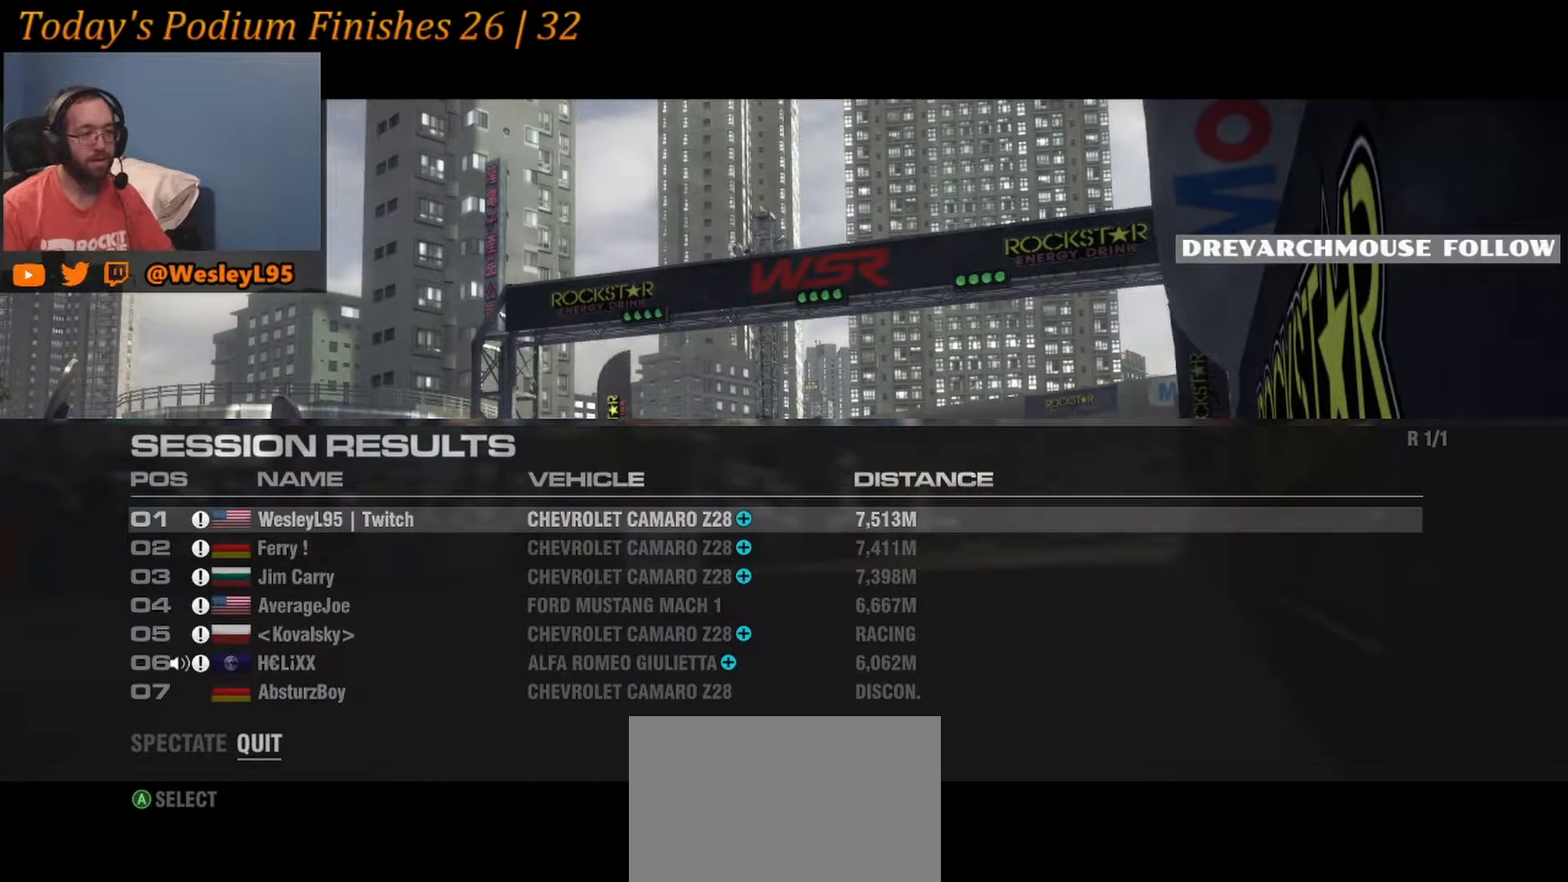
{"buttons": ["R2"], "left_stick": "center", "events": []}
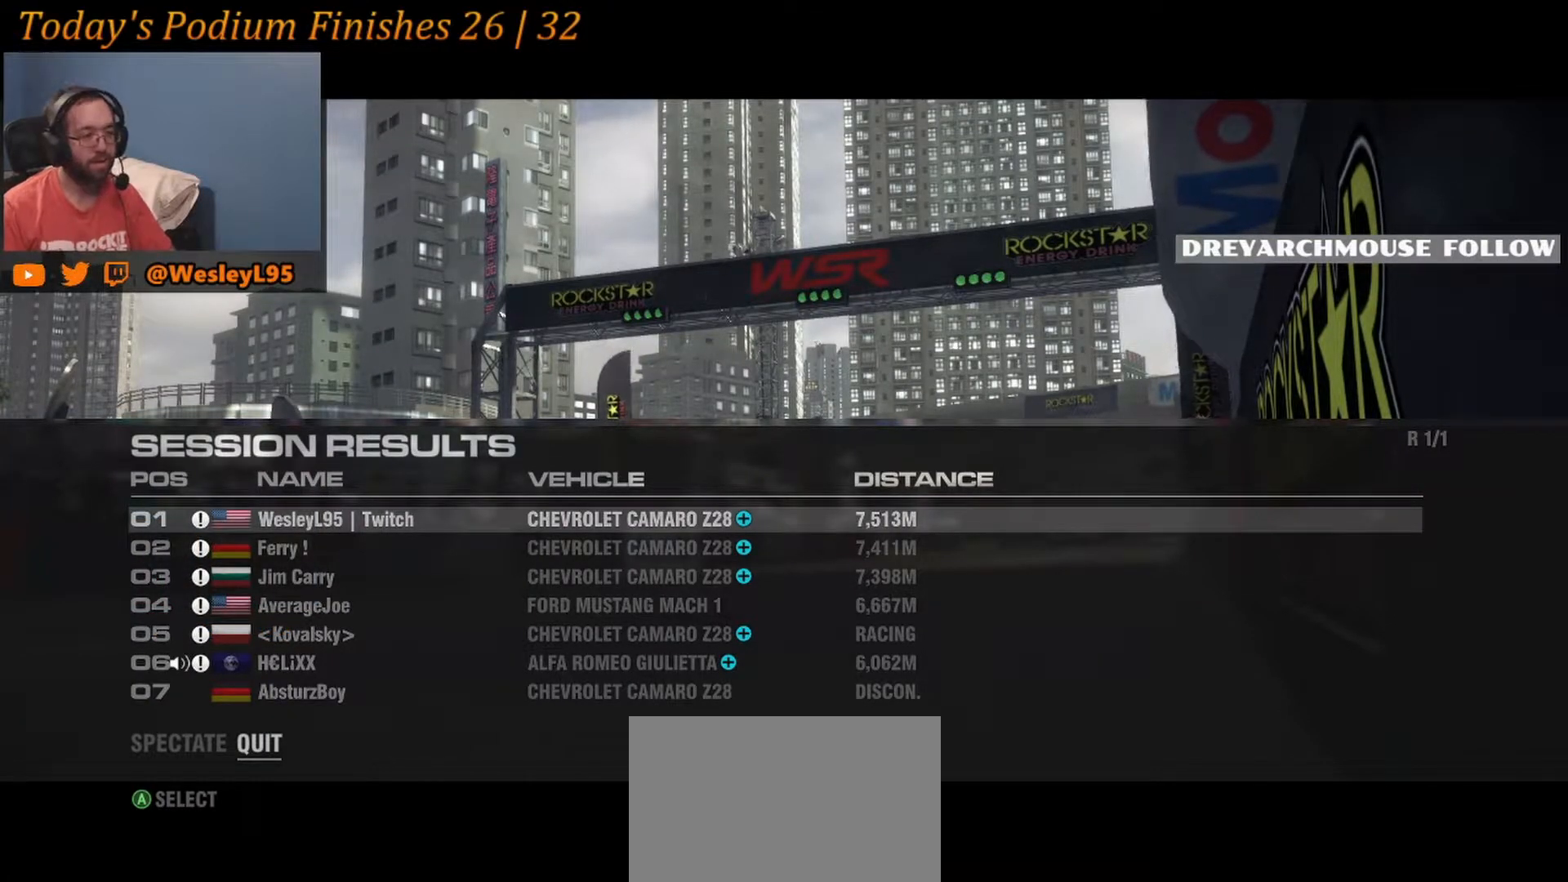
{"buttons": ["R2"], "left_stick": "center", "events": []}
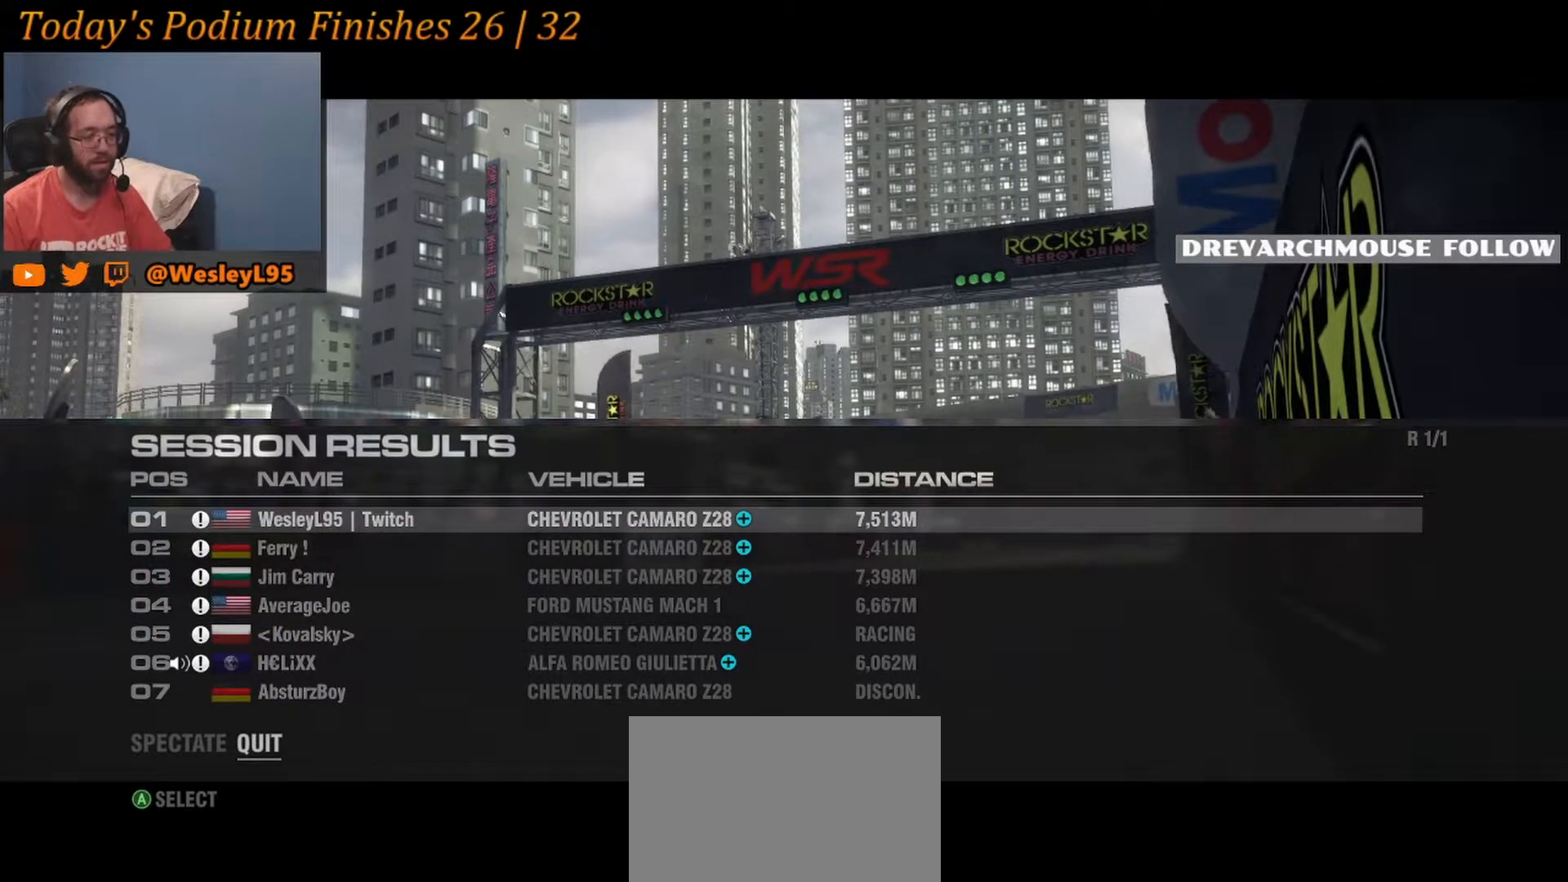
{"buttons": ["R2"], "left_stick": "center", "events": []}
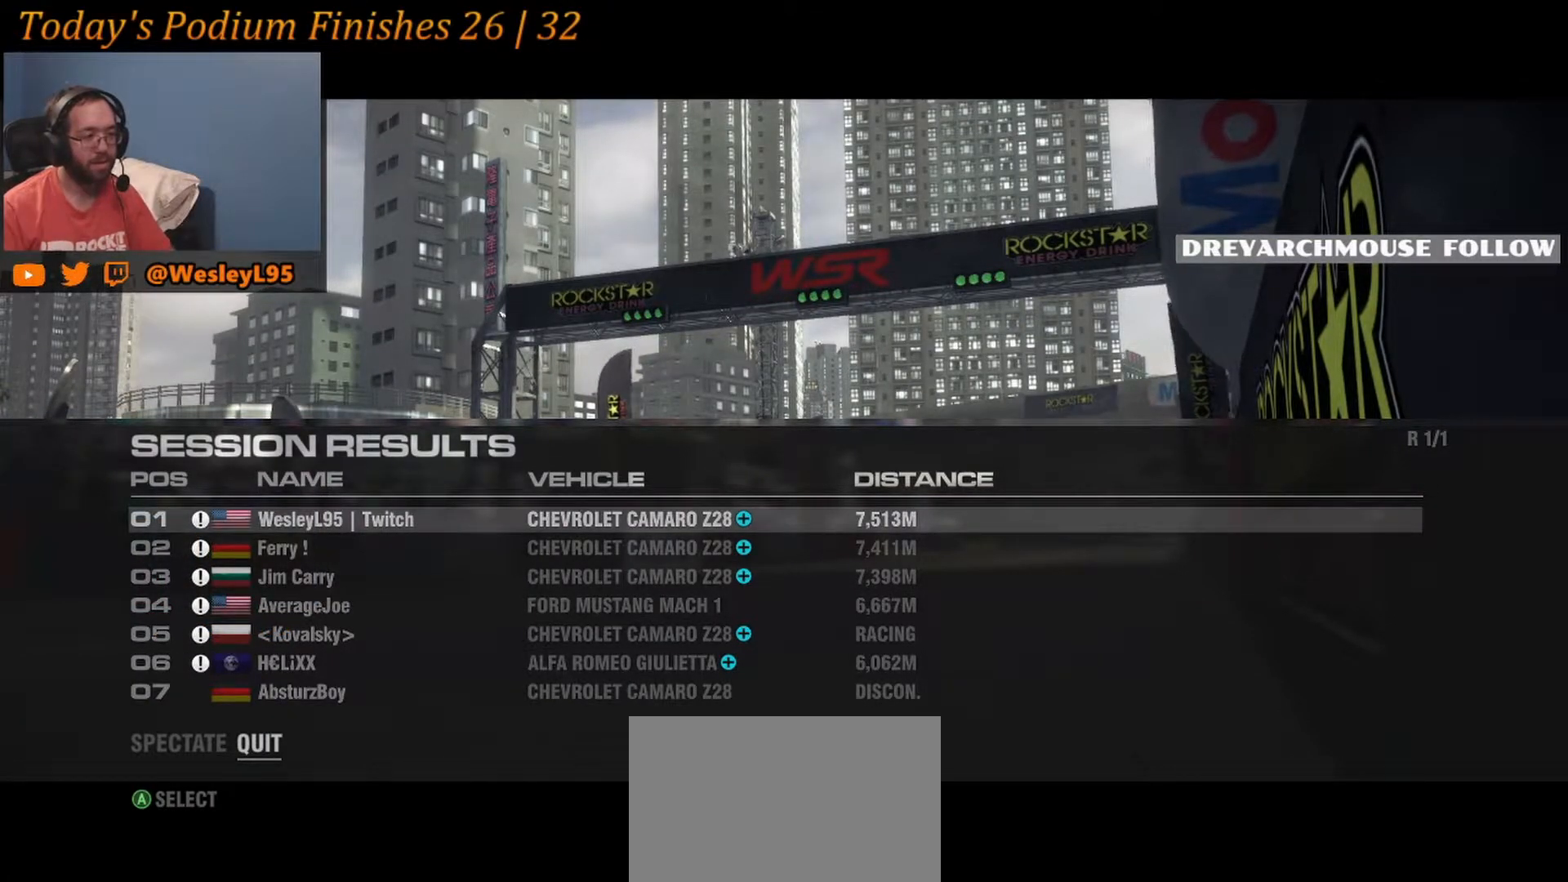
{"buttons": ["R2"], "left_stick": "center", "events": []}
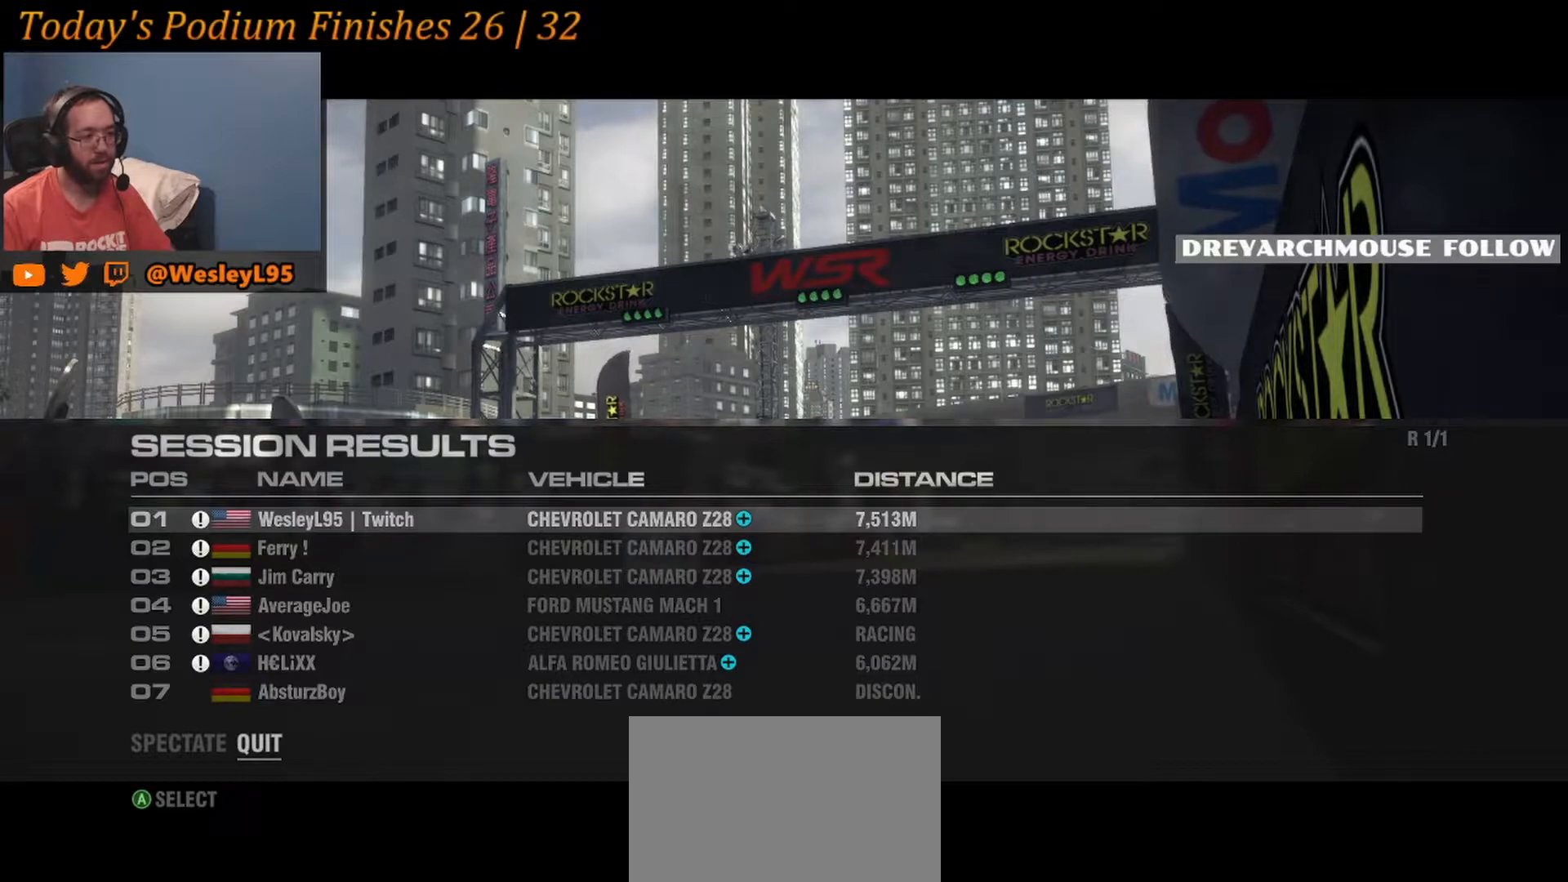
{"buttons": ["R2"], "left_stick": "center", "events": []}
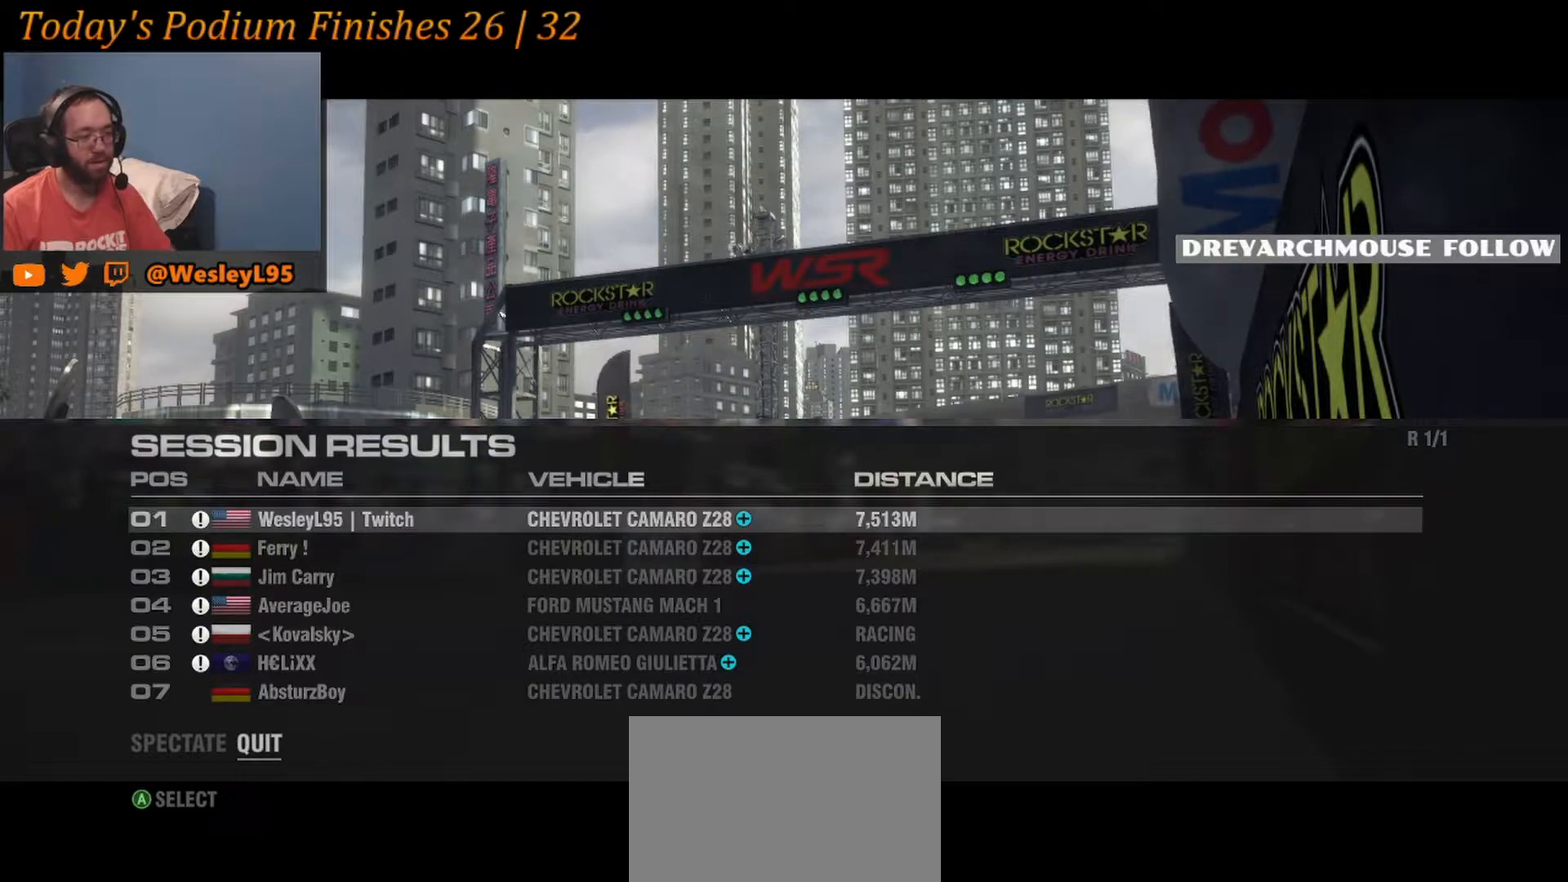
{"buttons": ["R2"], "left_stick": "center", "events": []}
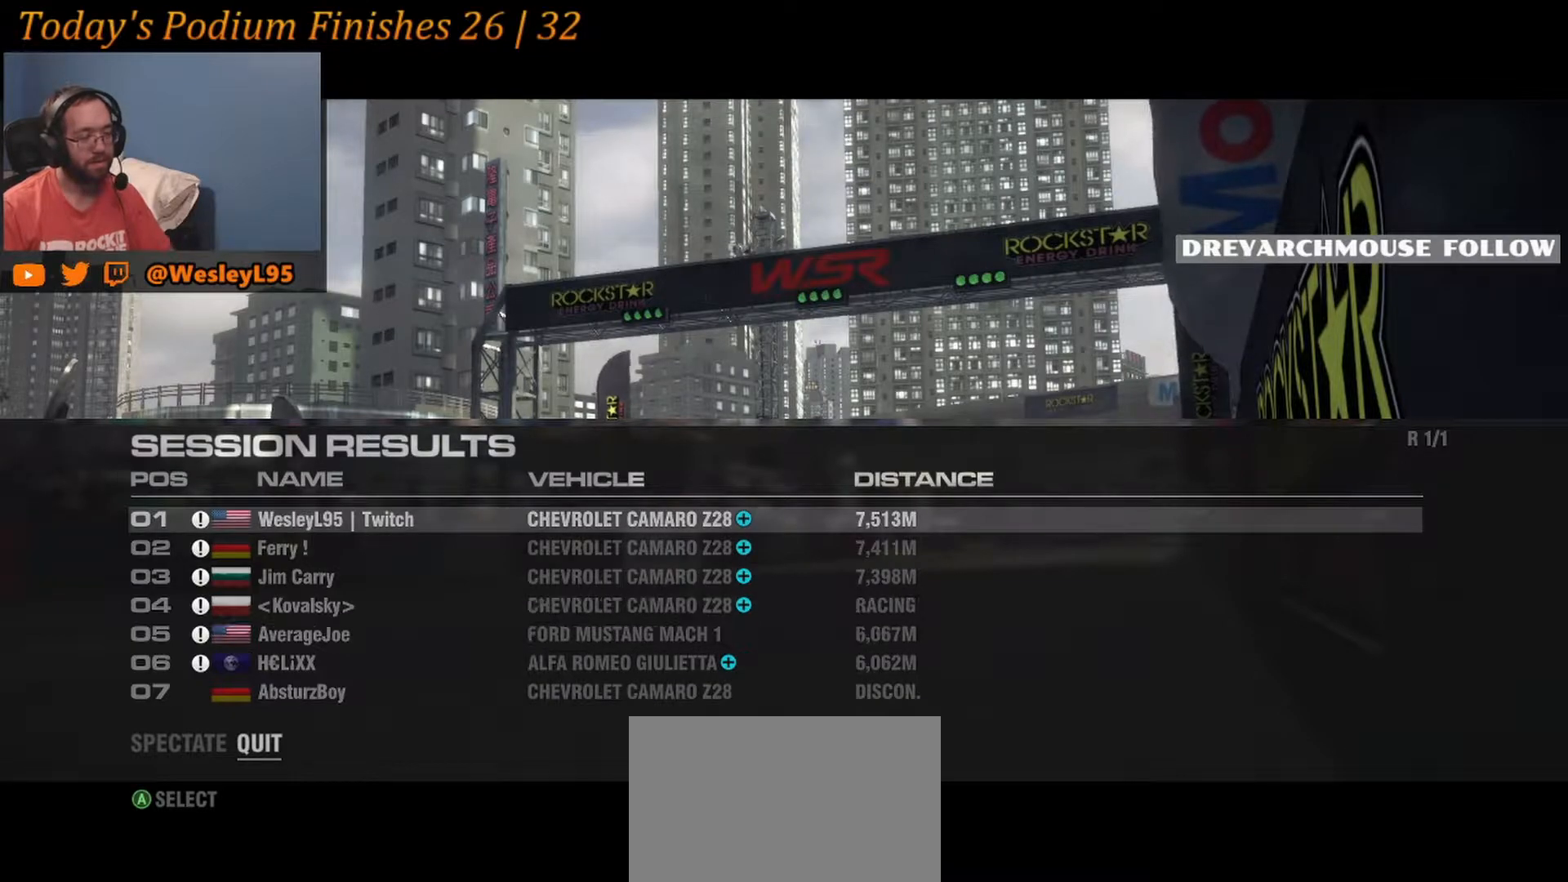
{"buttons": ["R2"], "left_stick": "center", "events": []}
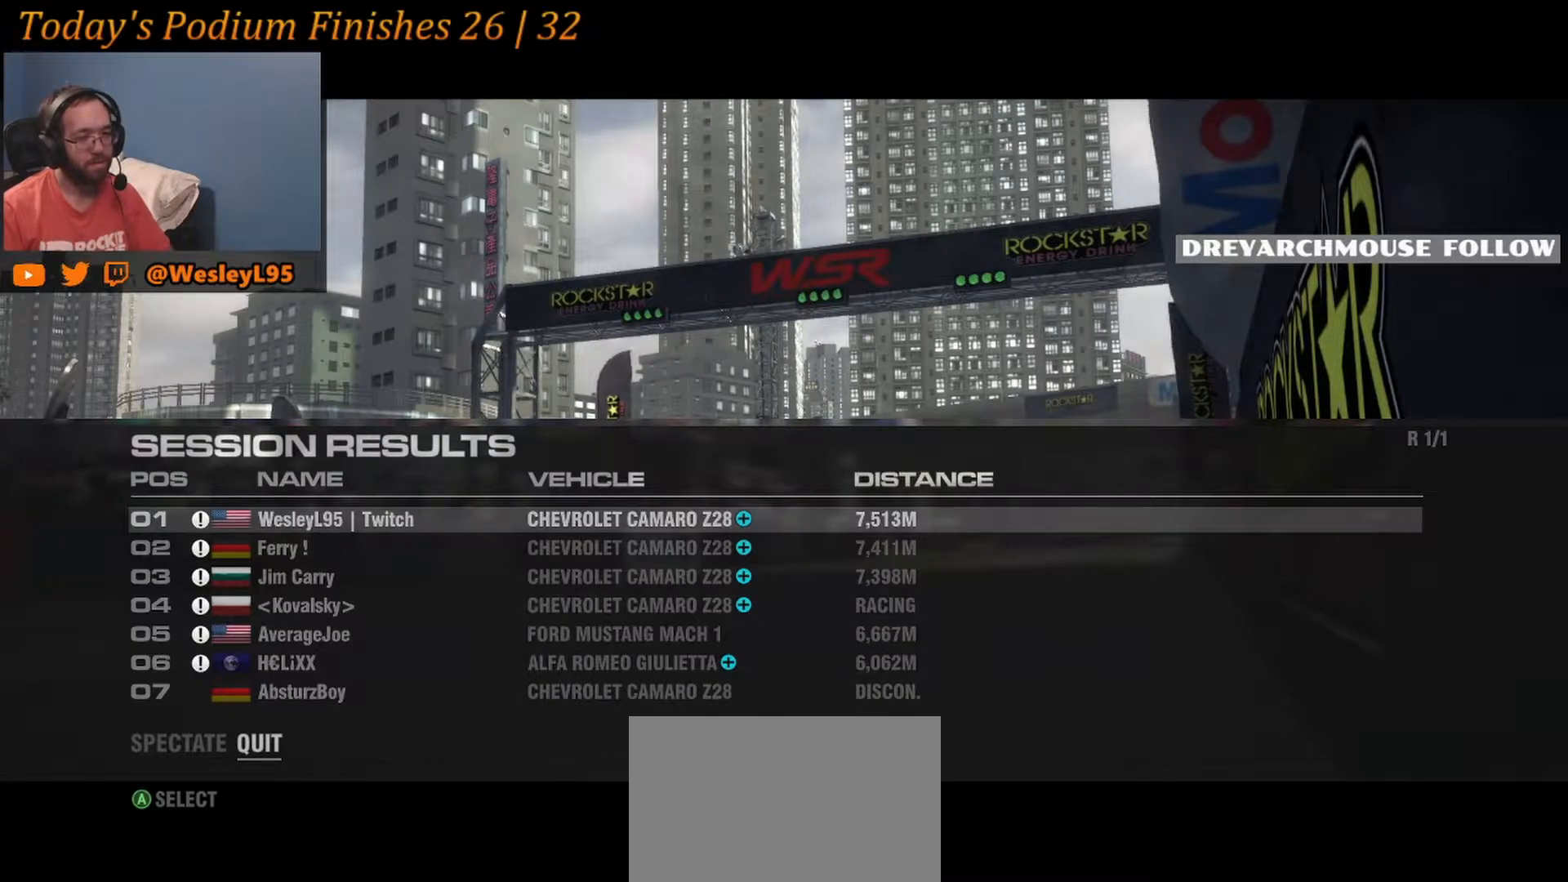
{"buttons": ["R2"], "left_stick": "center", "events": []}
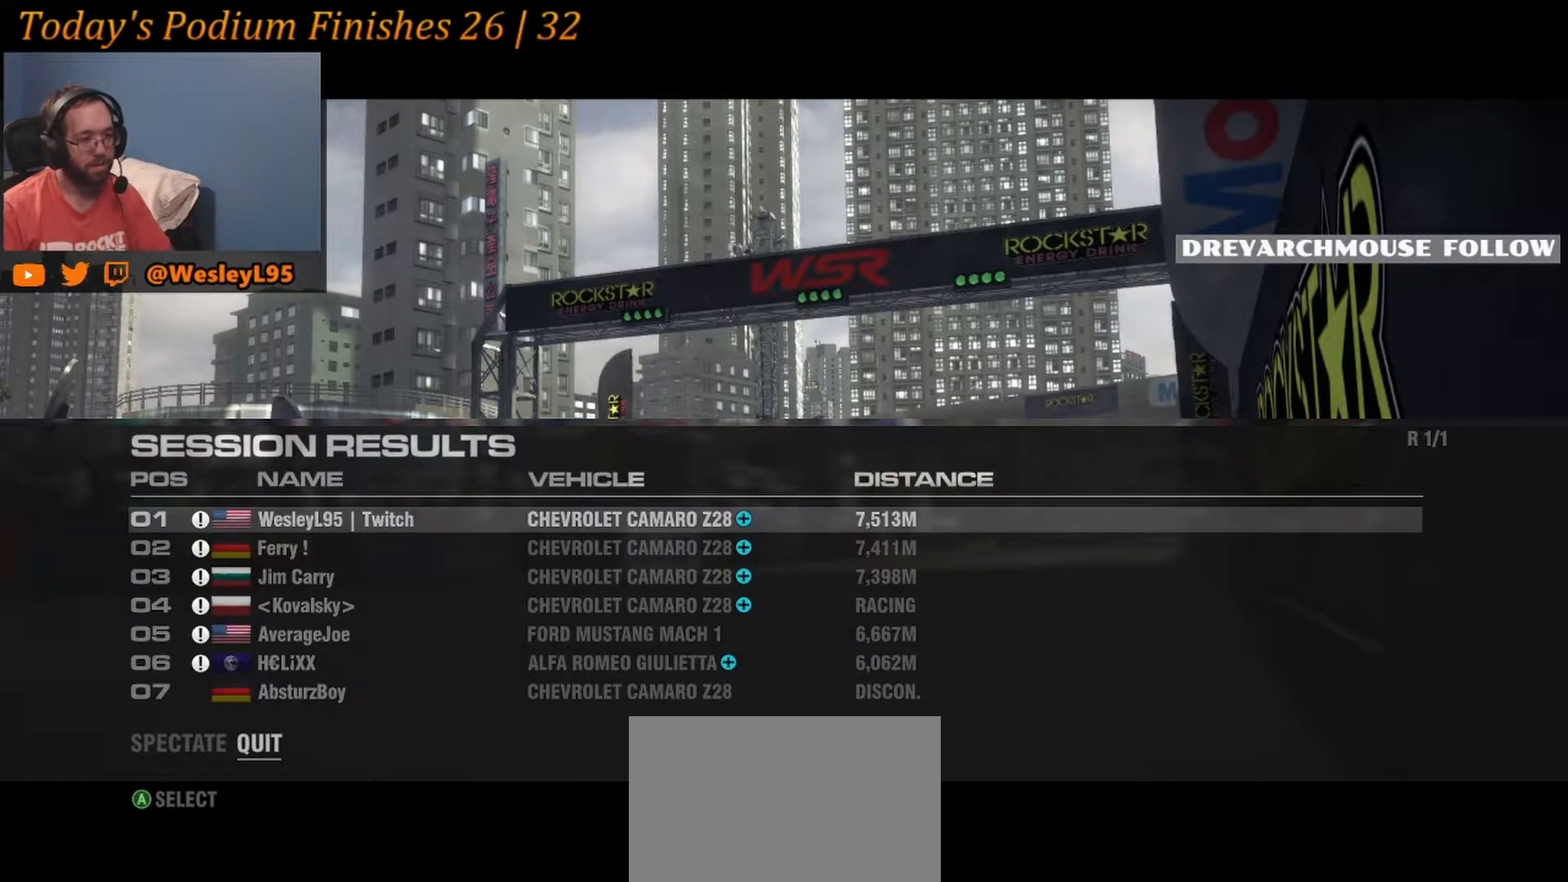
{"buttons": ["R2"], "left_stick": "center", "events": []}
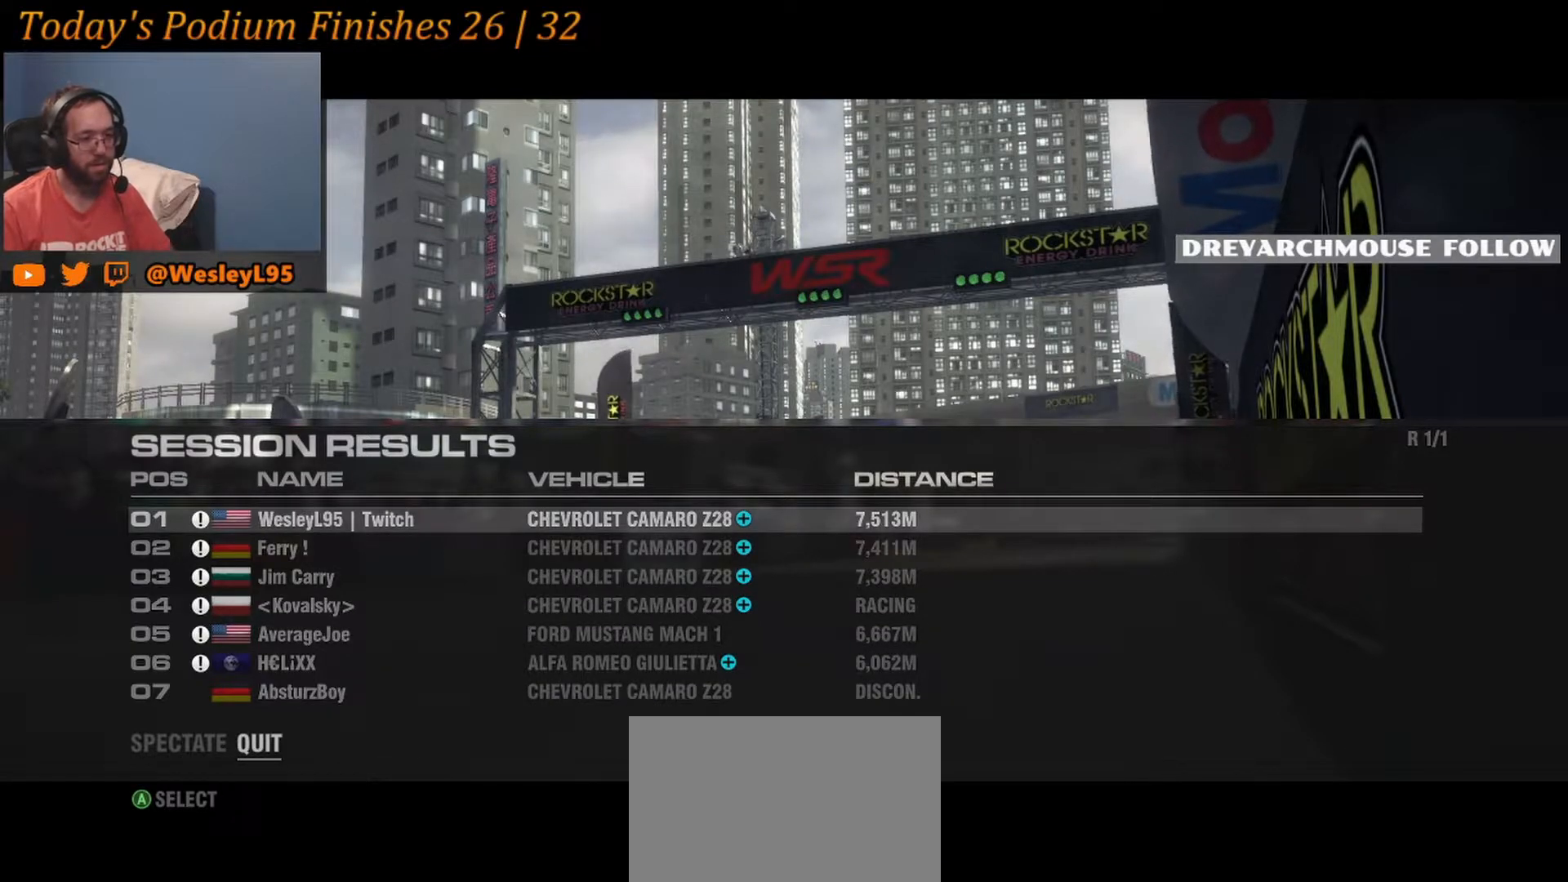
{"buttons": ["R2"], "left_stick": "center", "events": []}
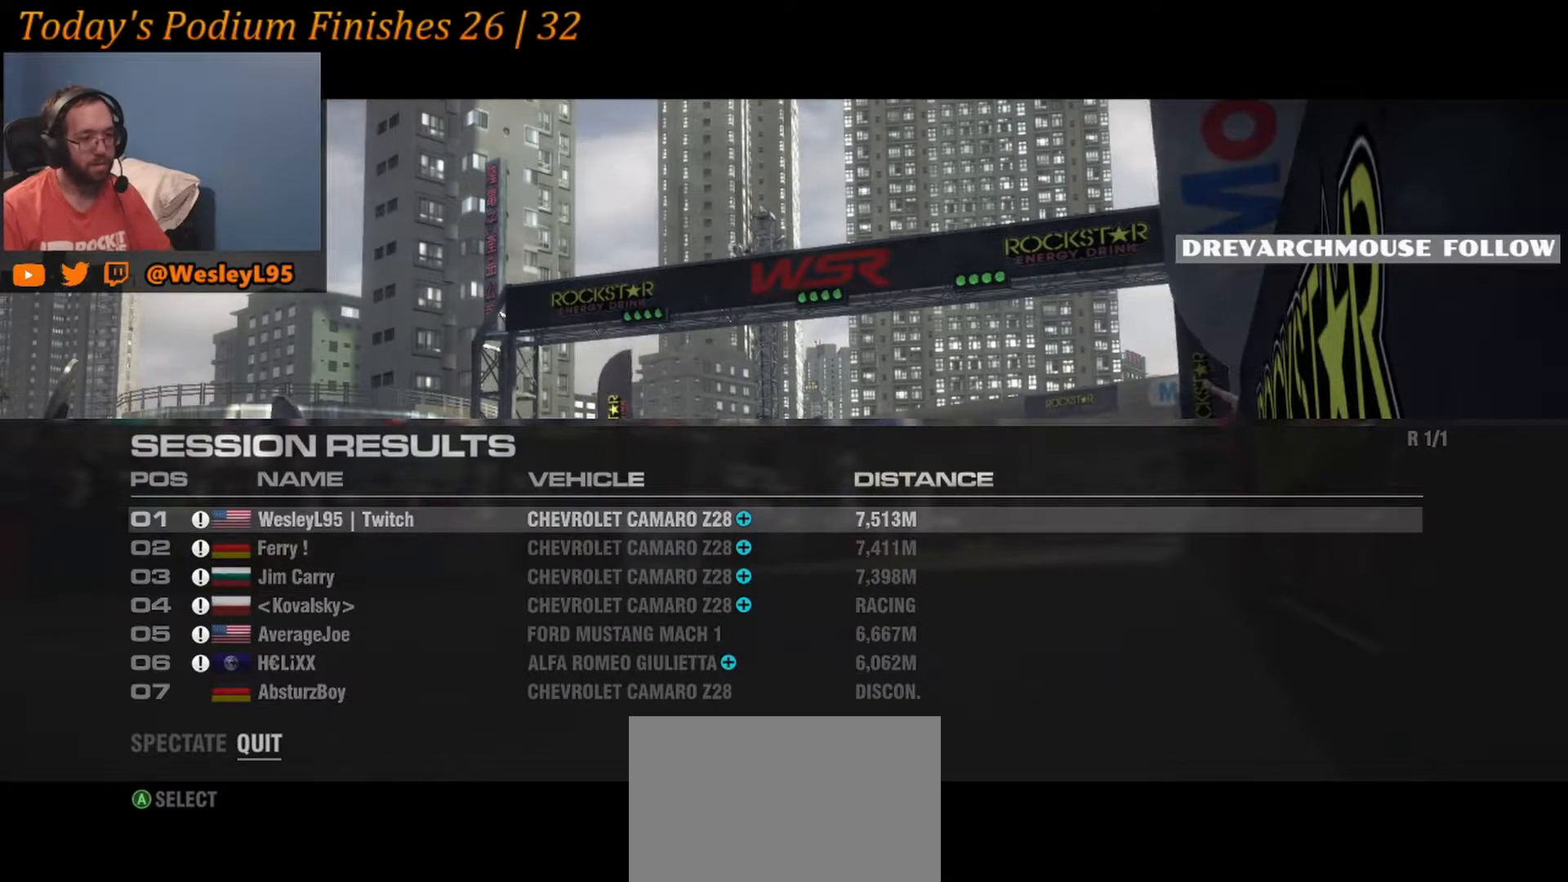
{"buttons": ["R2"], "left_stick": "center", "events": []}
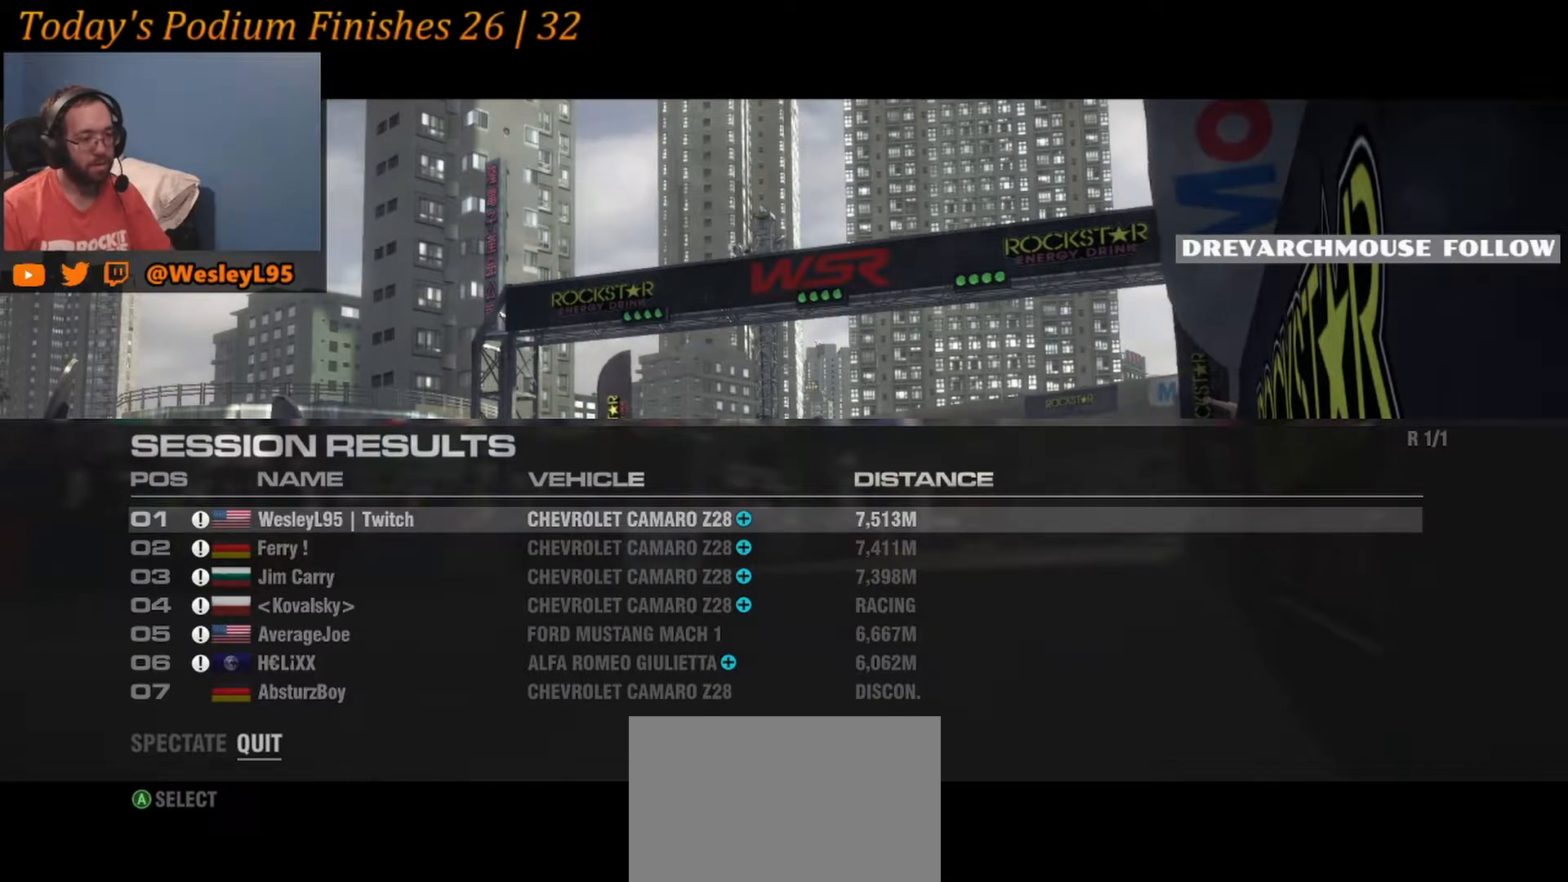
{"buttons": ["R2"], "left_stick": "center", "events": []}
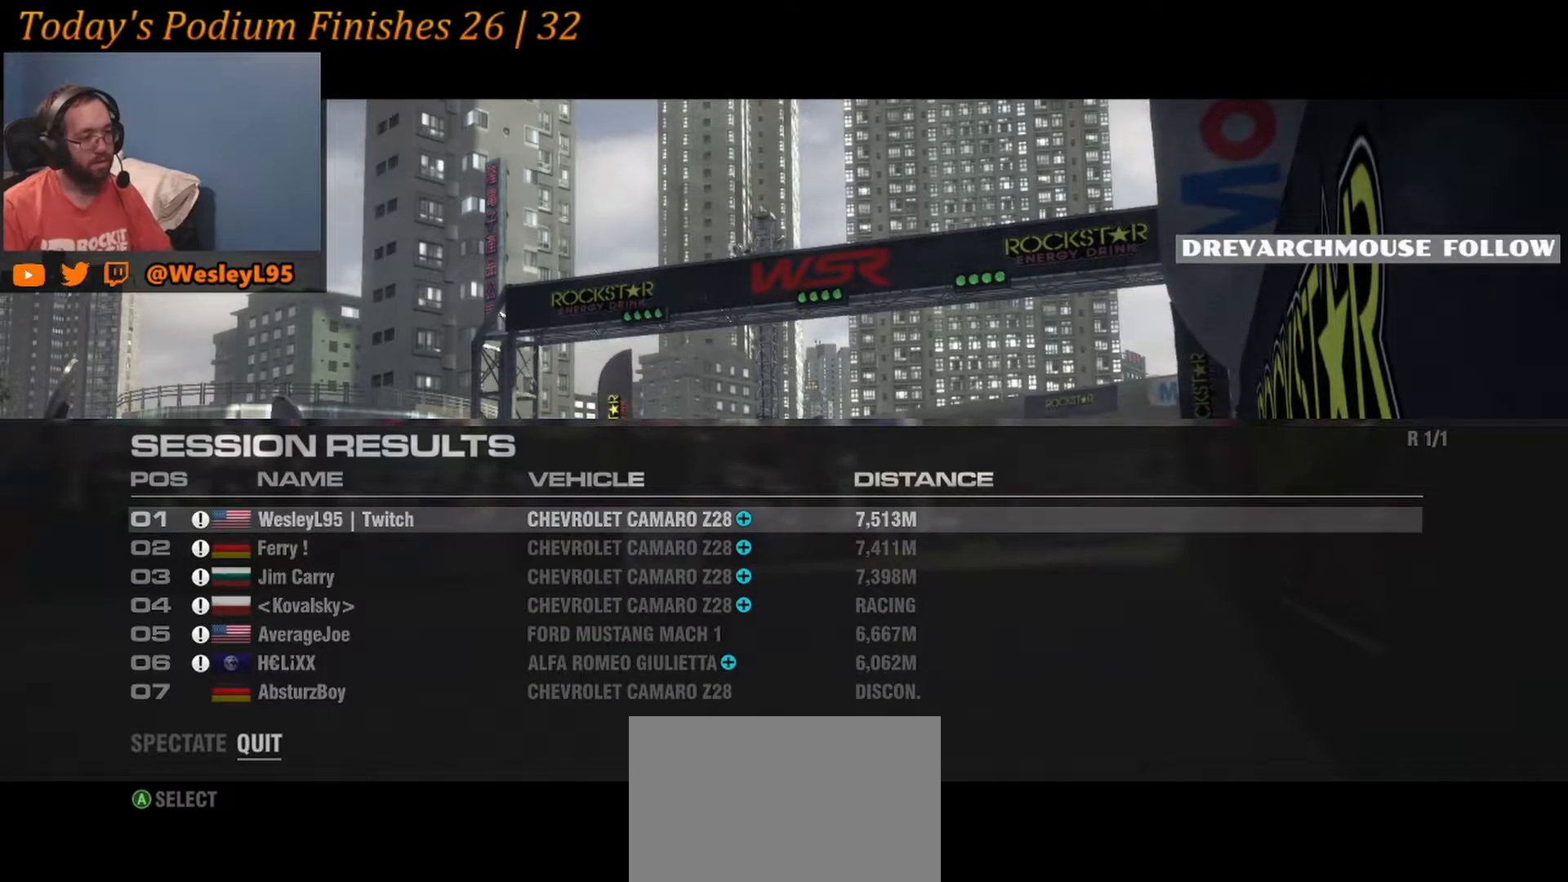
{"buttons": ["R2"], "left_stick": "center", "events": []}
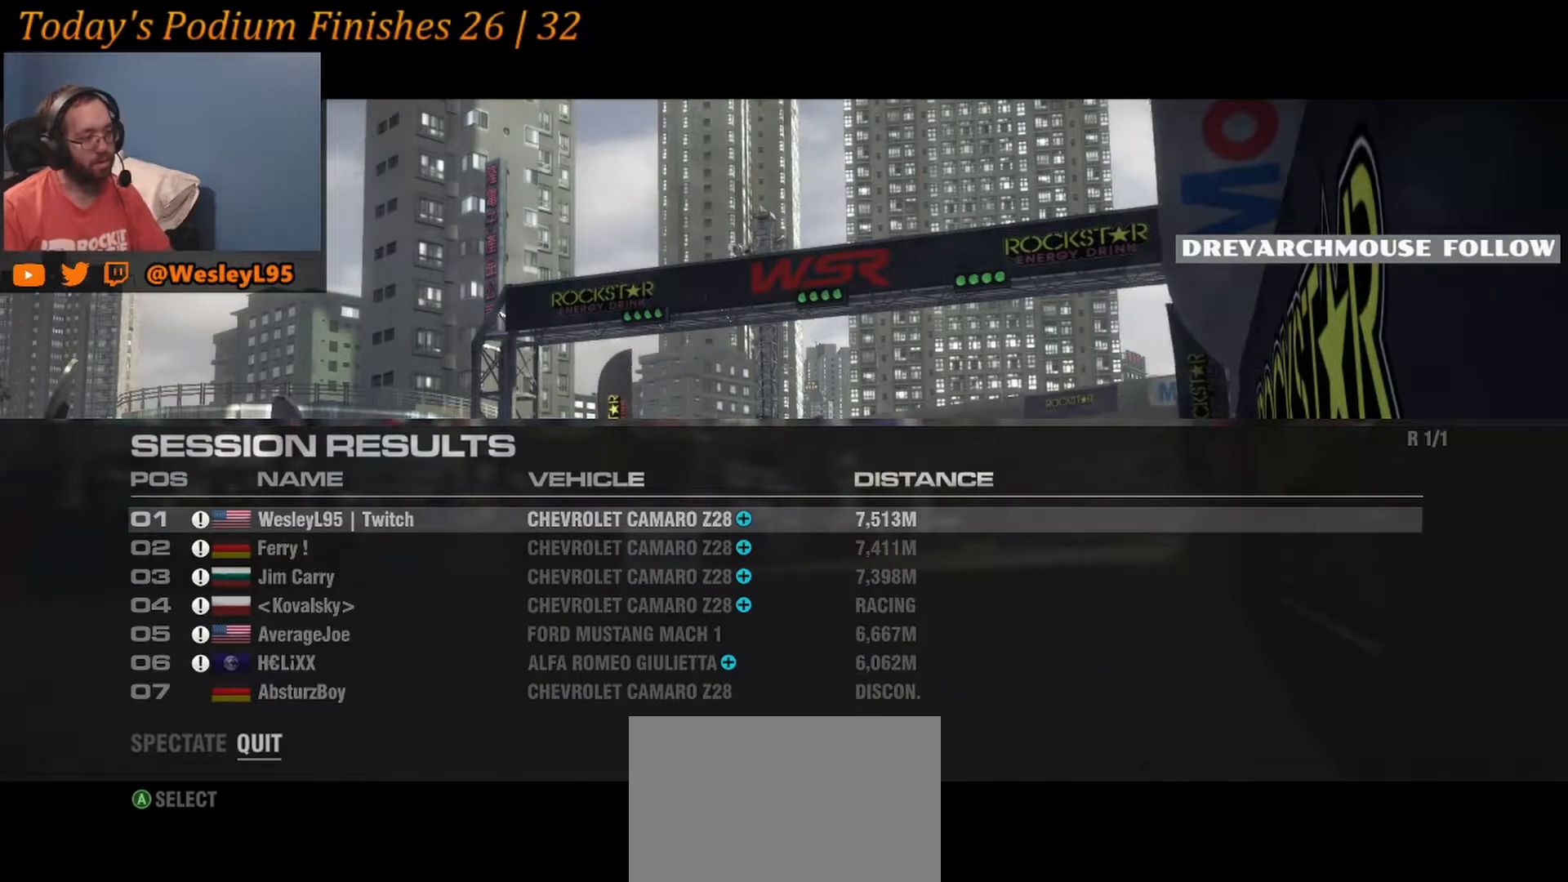
{"buttons": ["R2"], "left_stick": "center", "events": []}
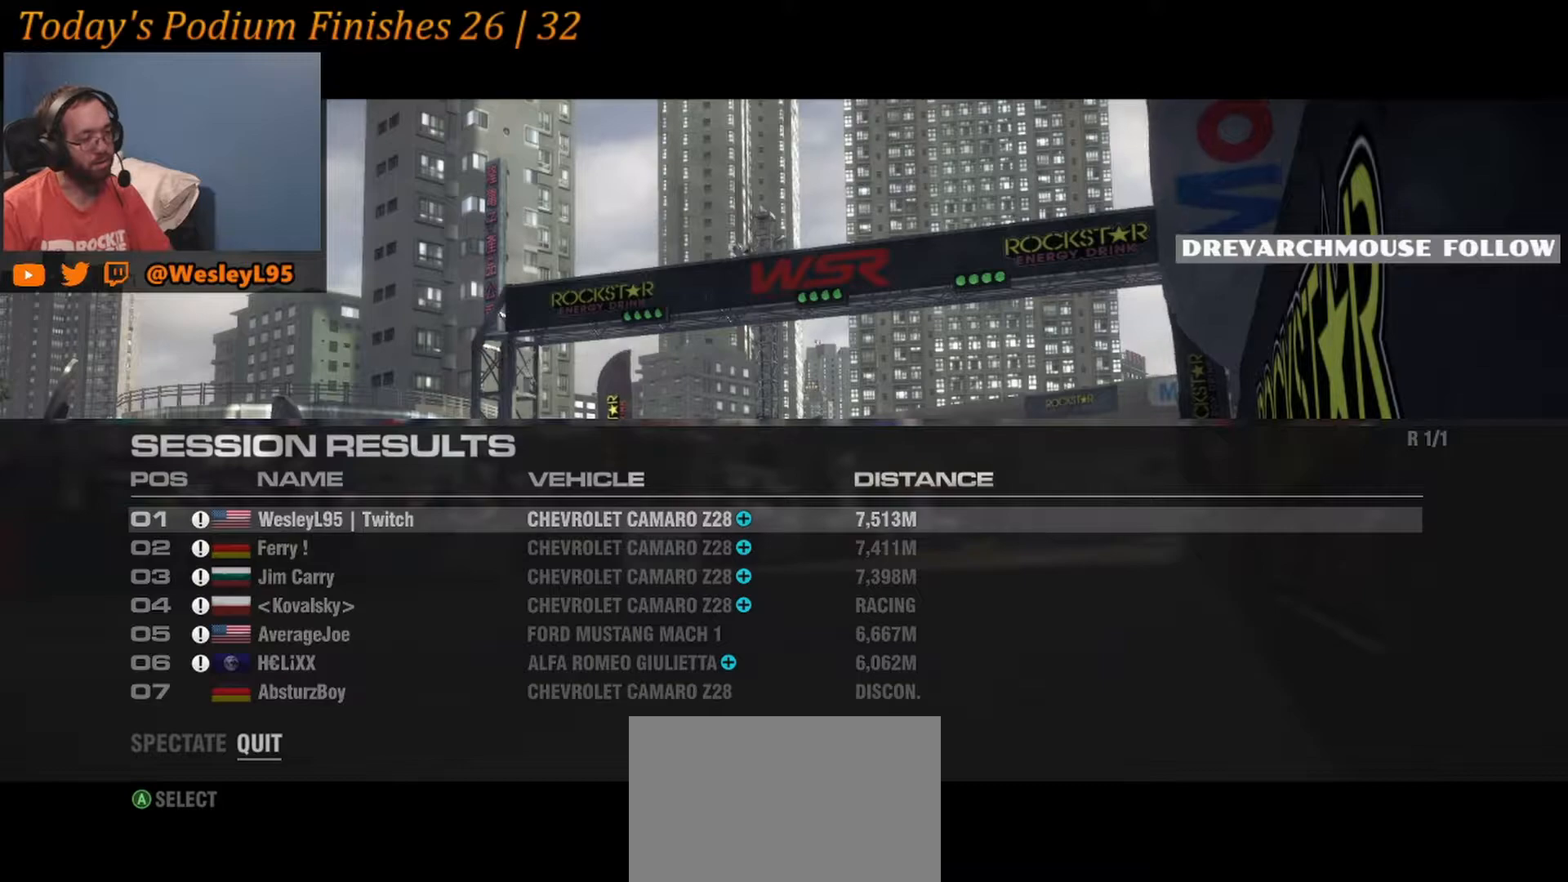
{"buttons": ["R2"], "left_stick": "center", "events": []}
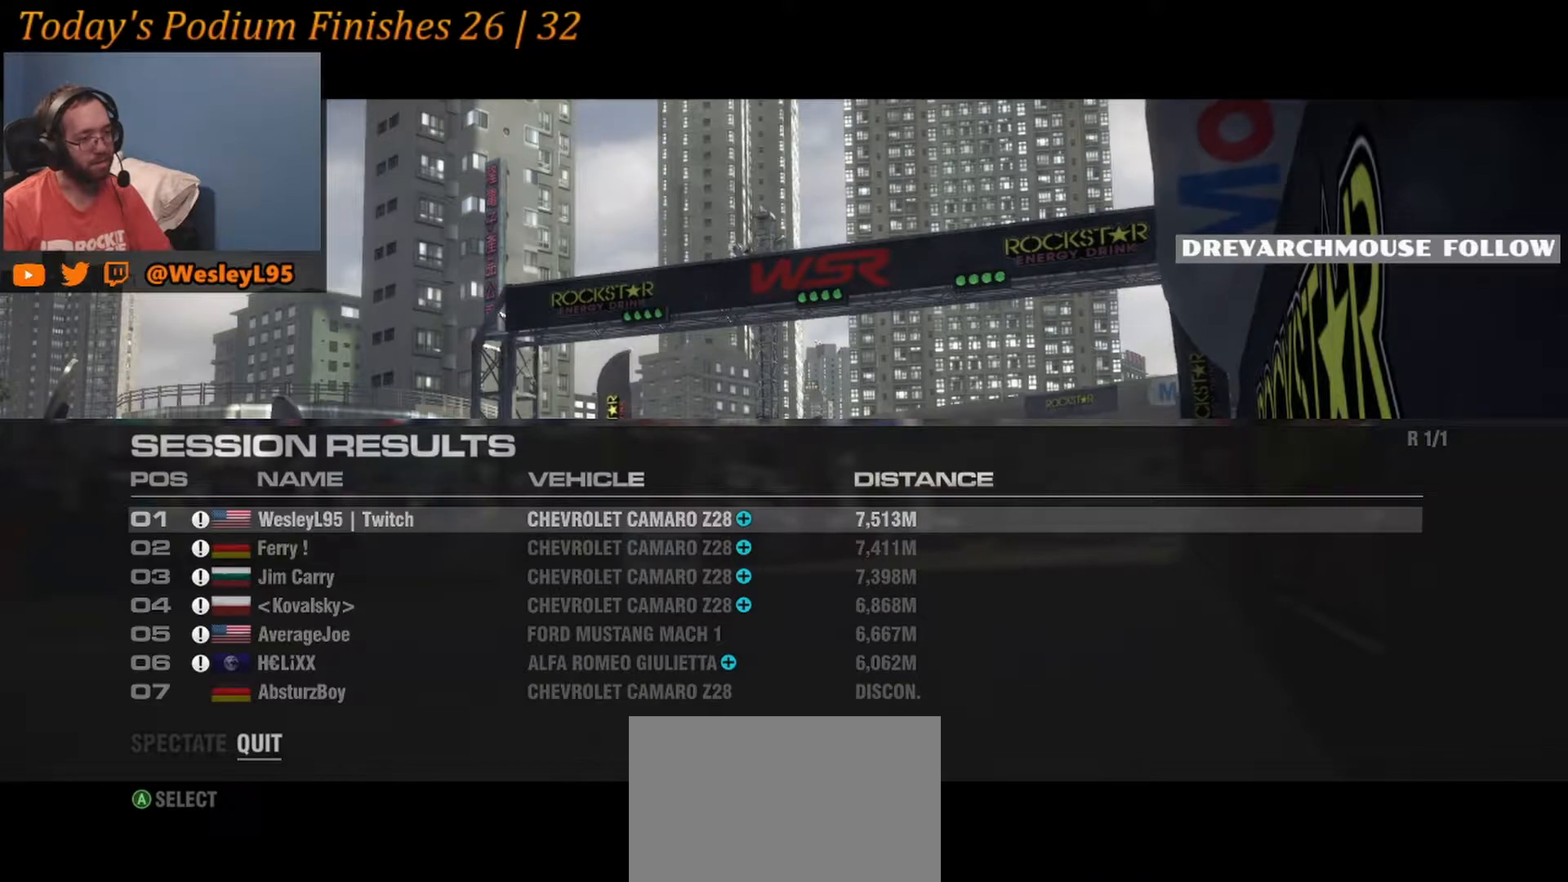
{"buttons": ["R2"], "left_stick": "center", "events": []}
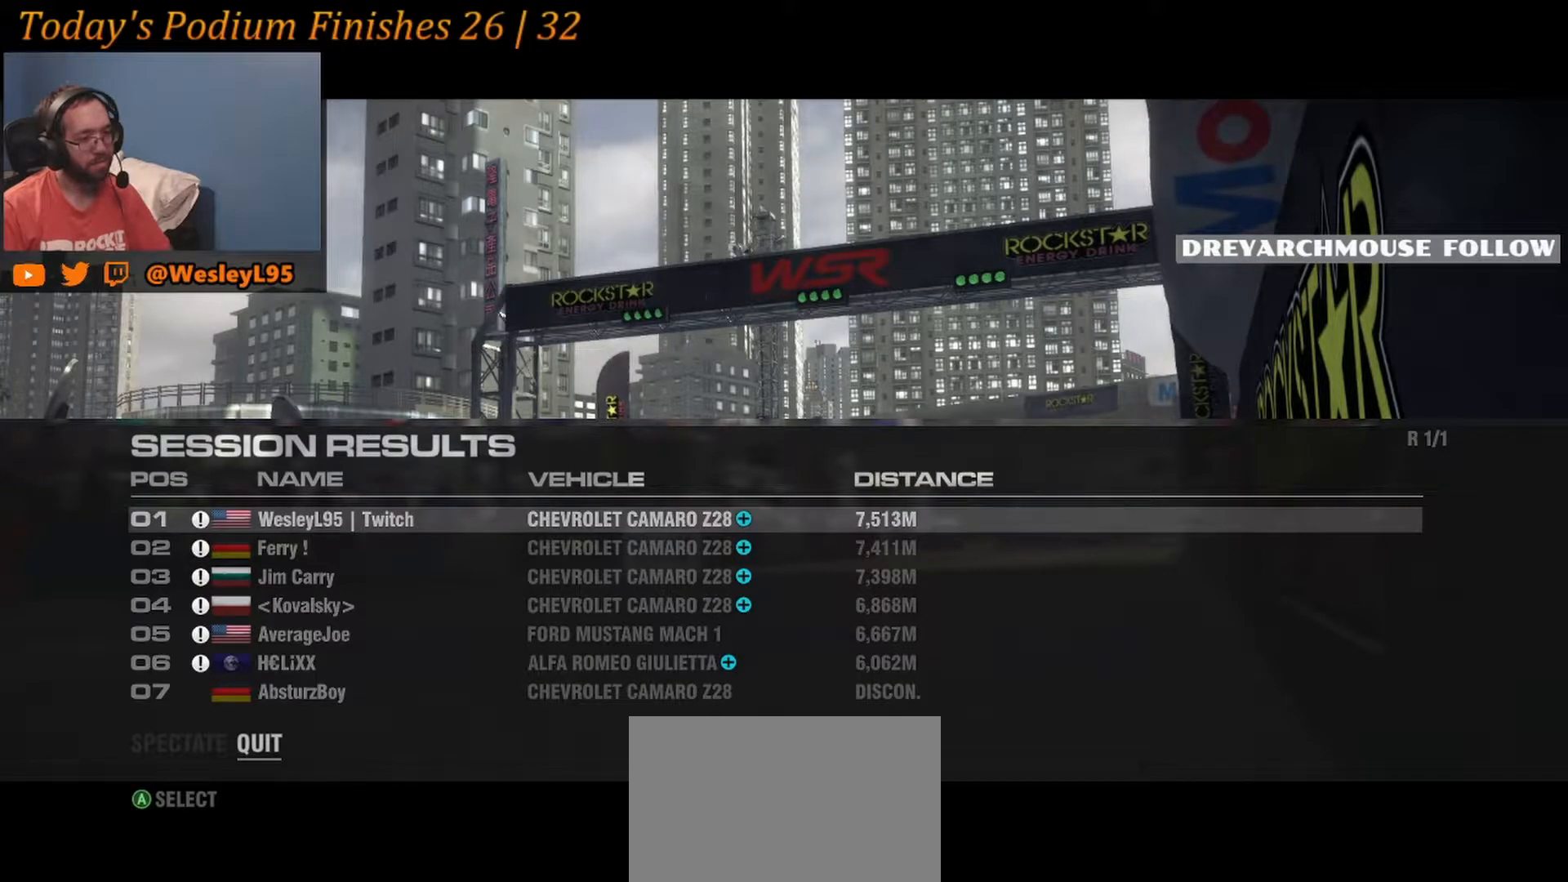
{"buttons": ["R2"], "left_stick": "center", "events": []}
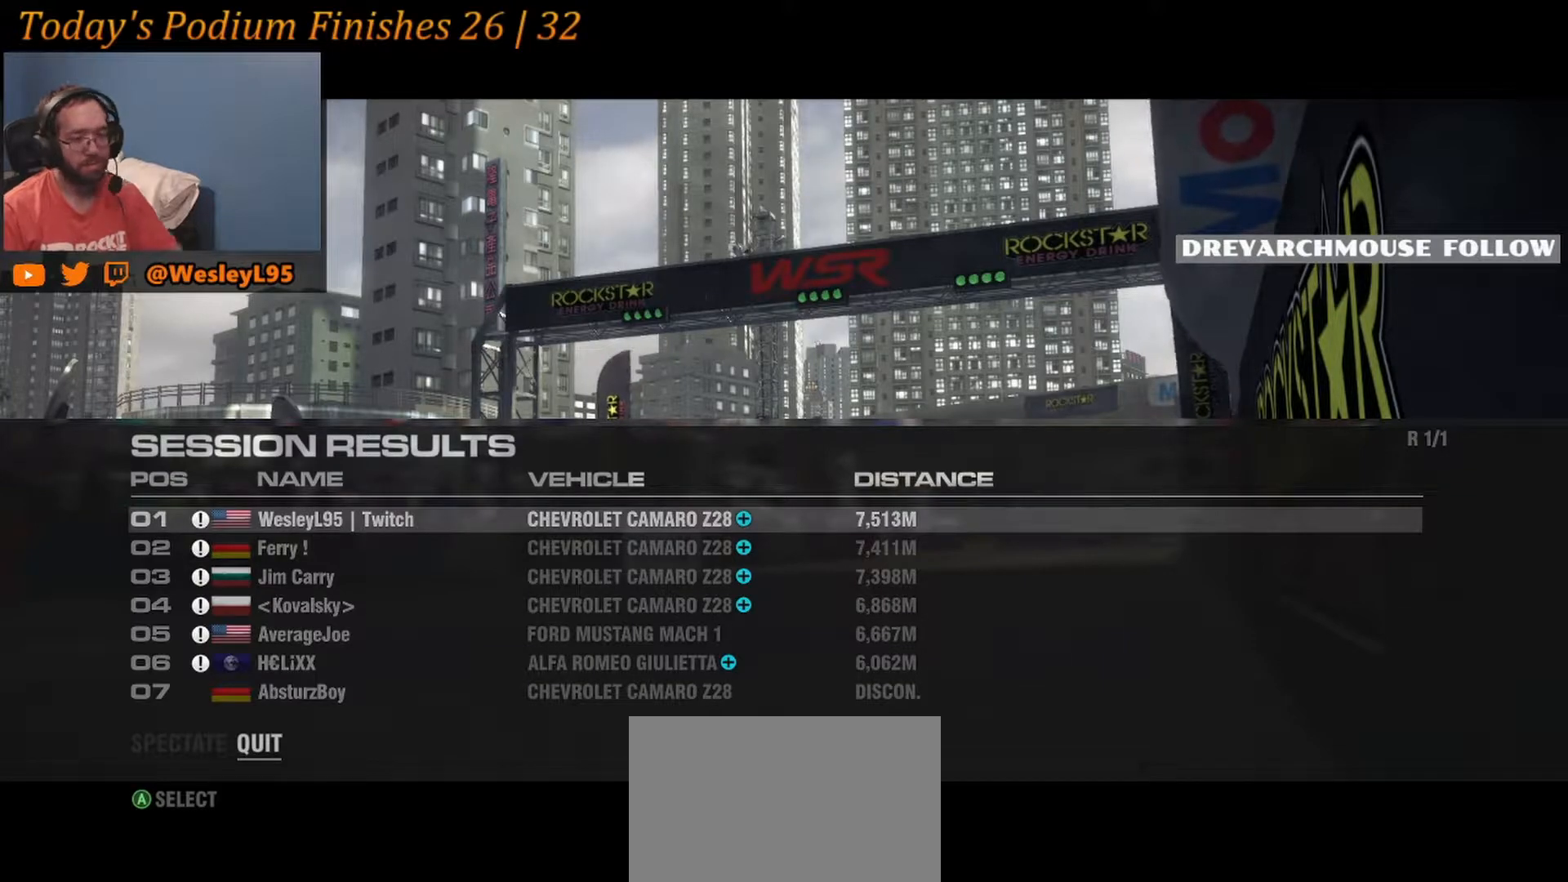
{"buttons": ["R2"], "left_stick": "center", "events": []}
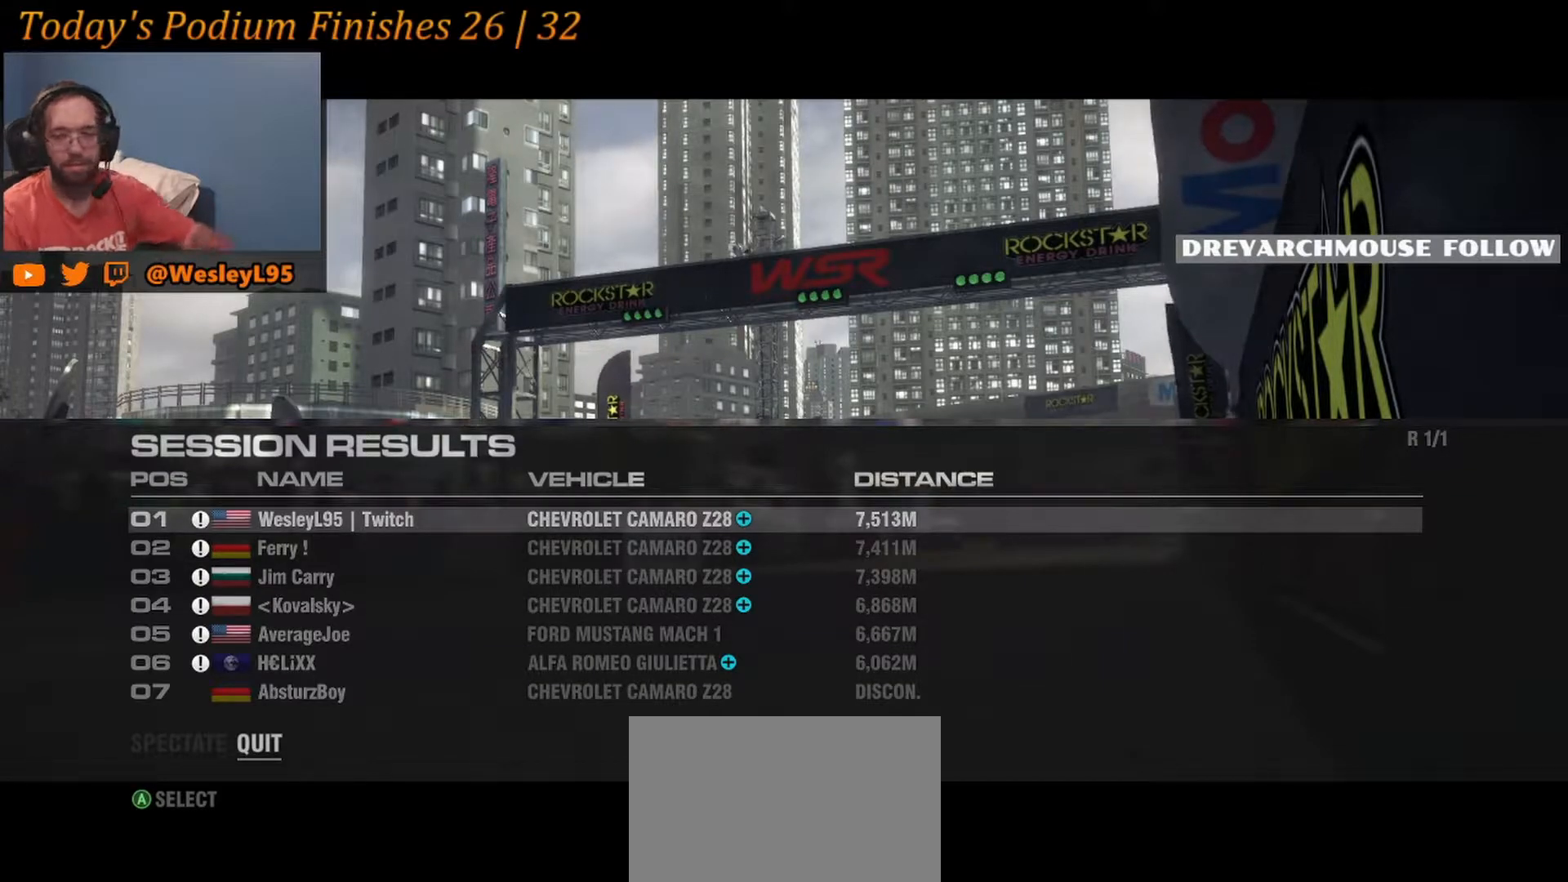
{"buttons": ["R2"], "left_stick": "center", "events": []}
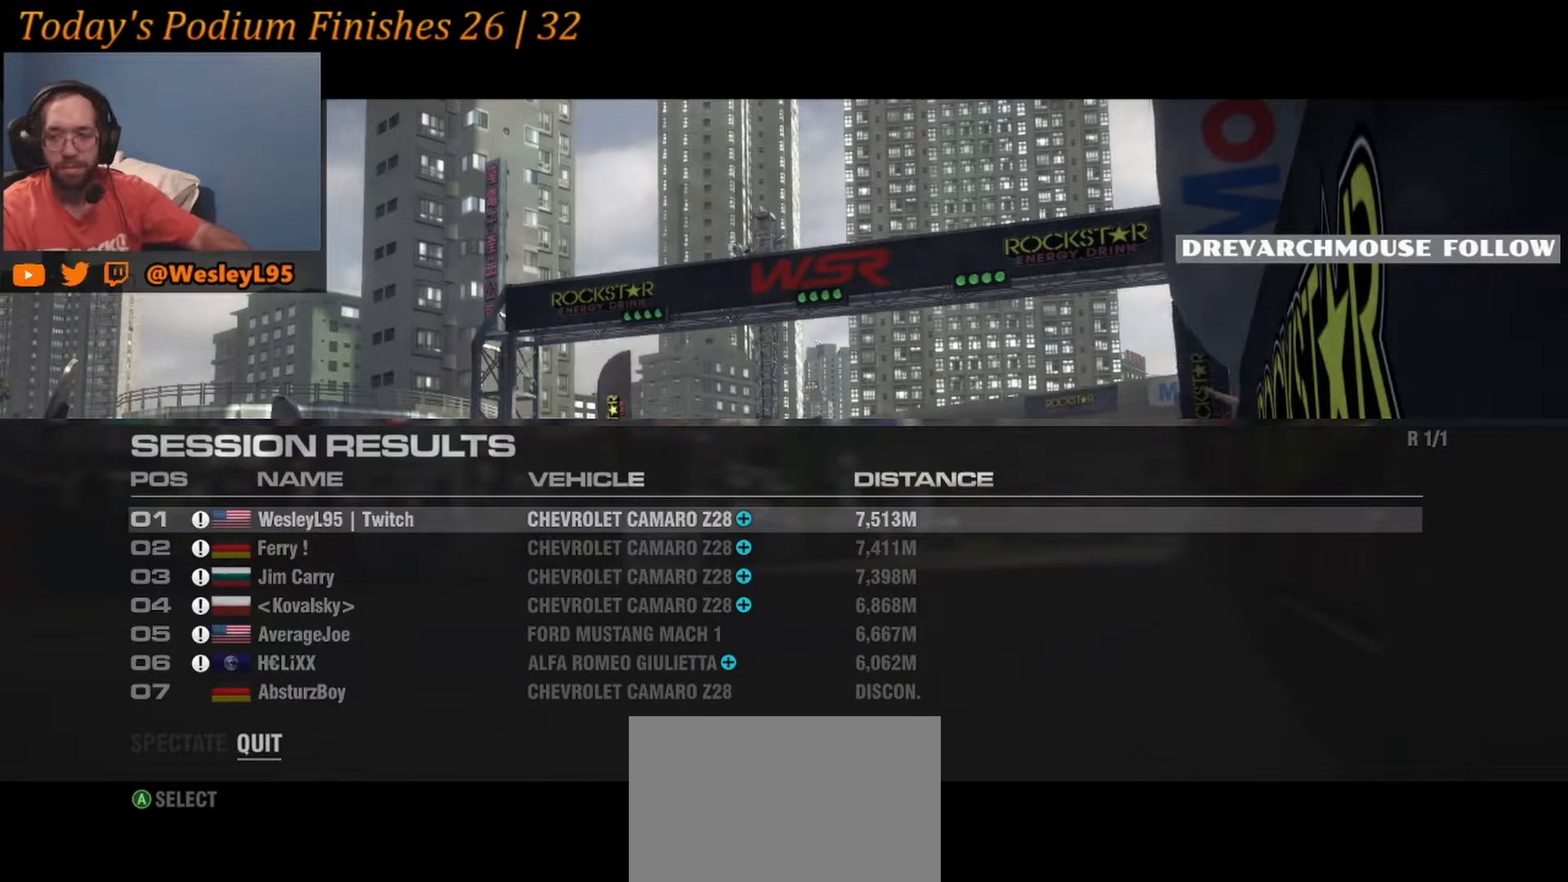
{"buttons": ["R2"], "left_stick": "center", "events": []}
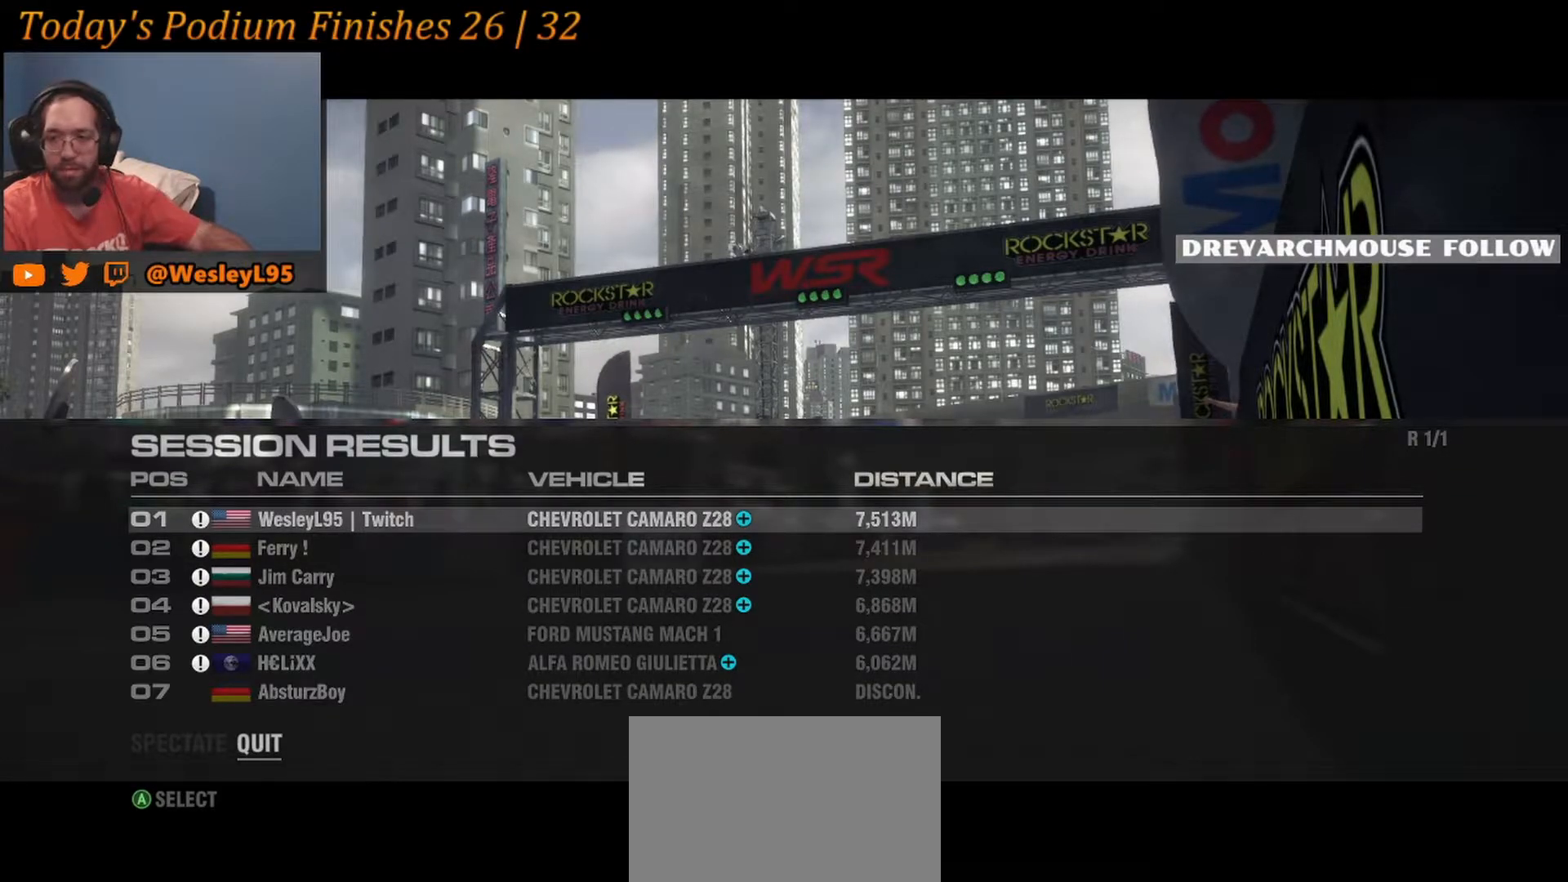
{"buttons": ["R2"], "left_stick": "center", "events": []}
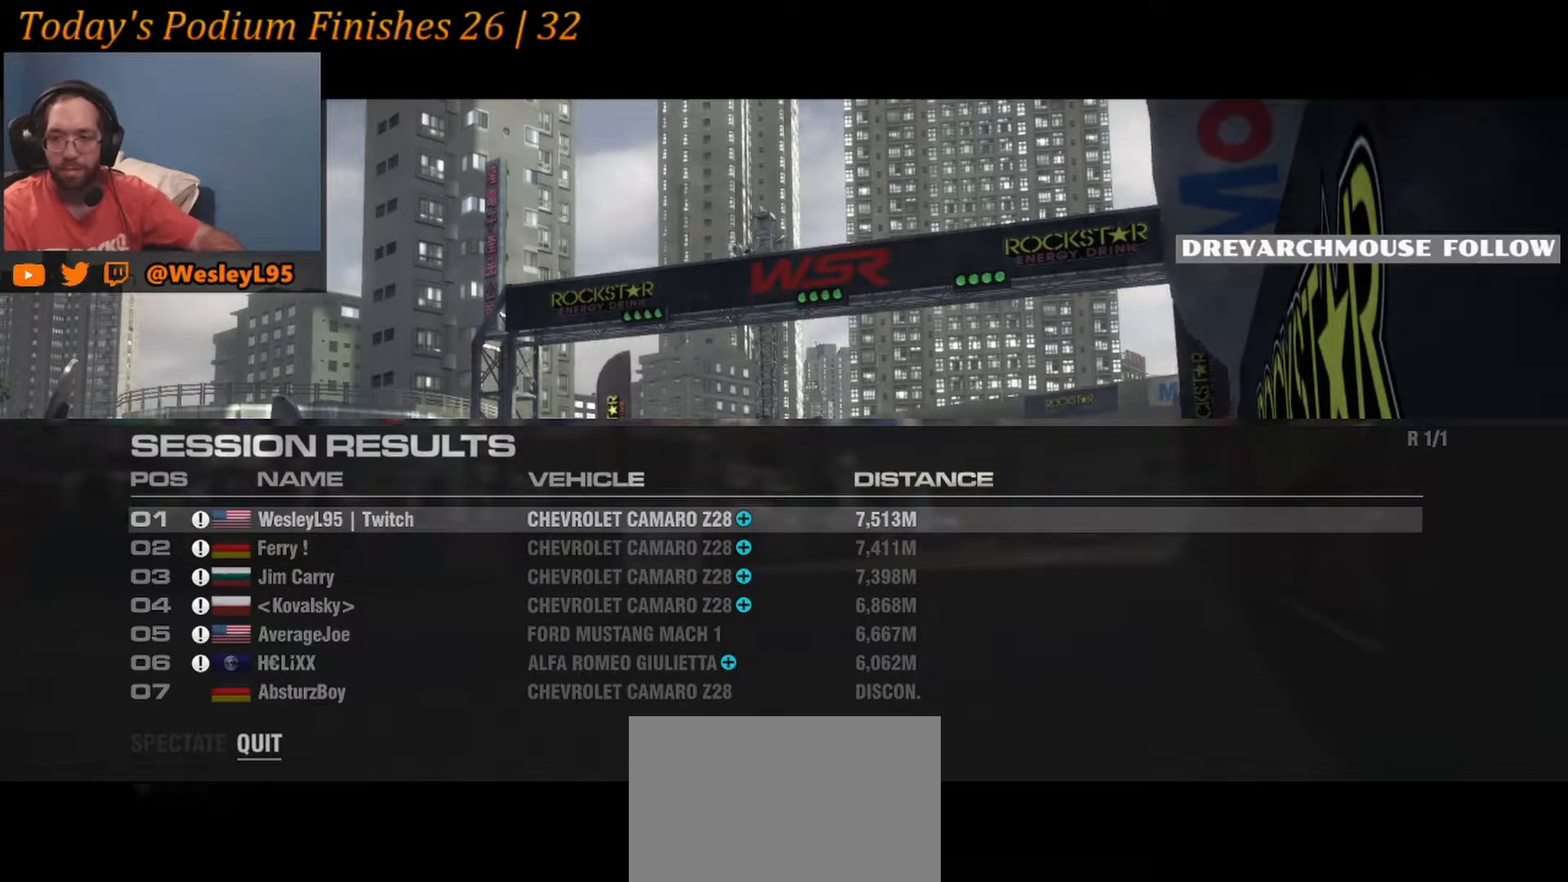
{"buttons": ["R2"], "left_stick": "center", "events": []}
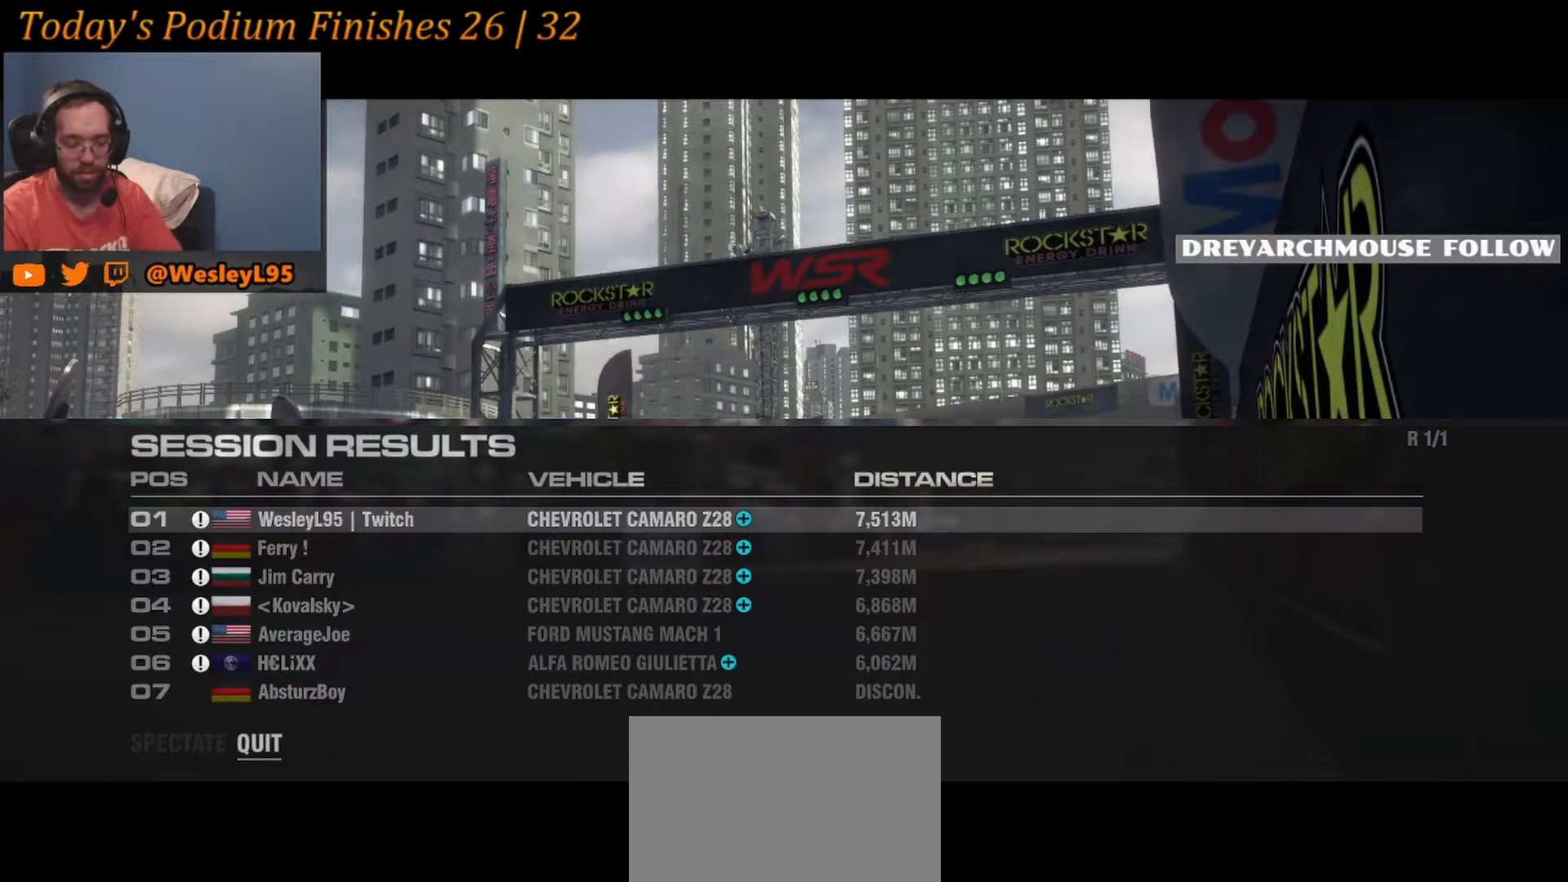
{"buttons": ["R2"], "left_stick": "center", "events": []}
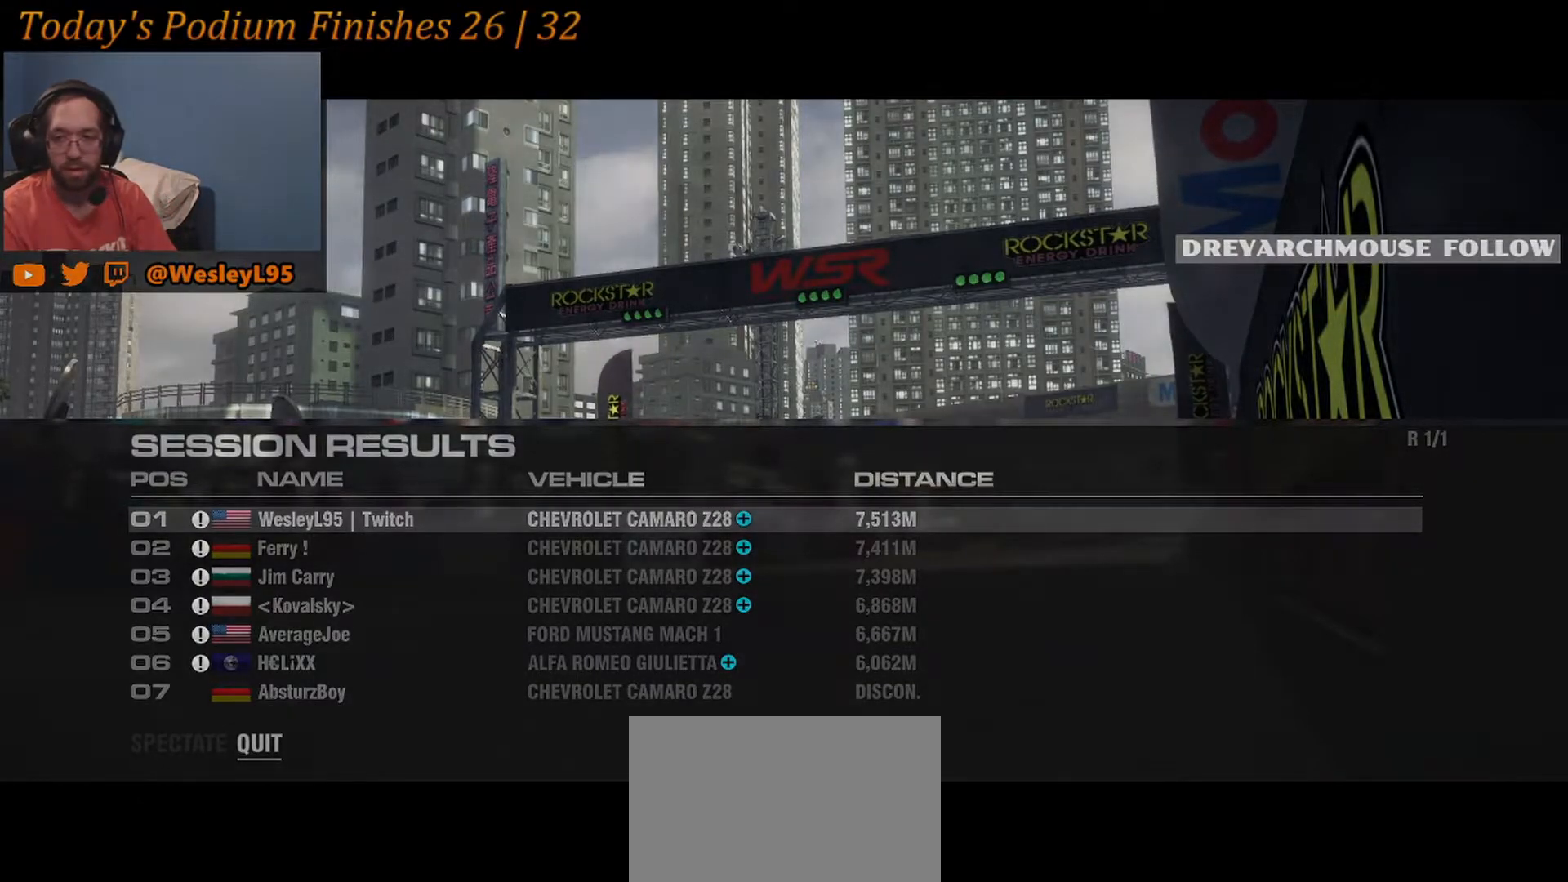
{"buttons": [], "left_stick": "center", "events": [[300, "R2", "up"]]}